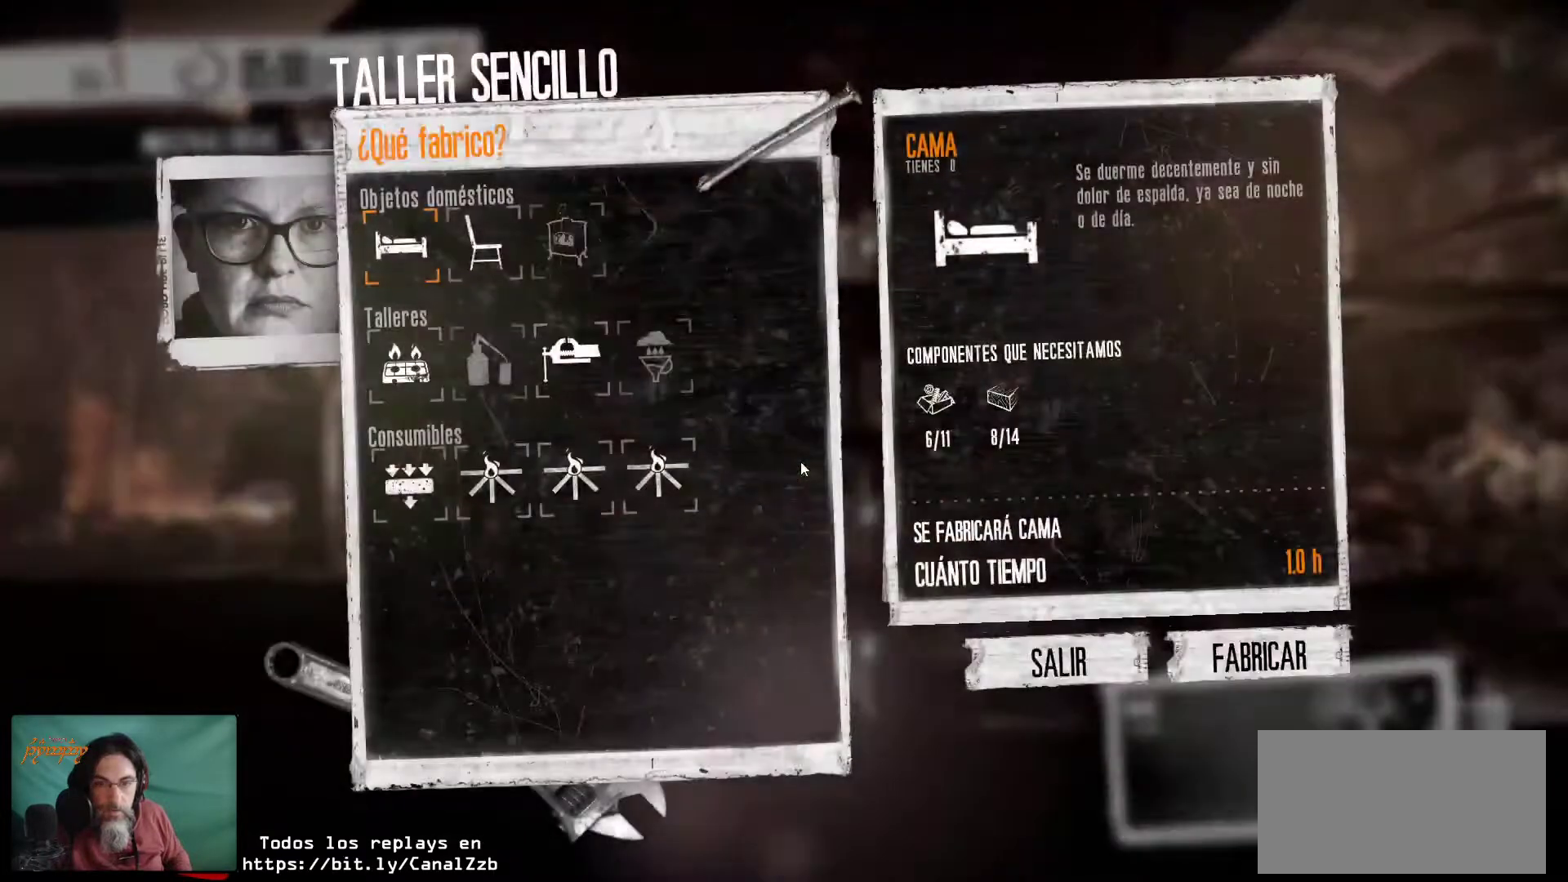
Gameplay with keyboard and mouse; each line is a JSON object with the keys and mouse buttons held at the frame after it. "events" lists presses ("down") and releases ("up") of "1", "2", "3", "4", "5", "a", "alt", "c", "caps_lock", "ctrl", "d", "e", "f", "g", "q", "r", "s", "shift", "space", "t", "tab", "v", "w", "x", "z", "mouse_left", "mouse_wheel" and "mouse_right" between this image and that frame as [ms after this image, input, new state], when the widget could be followed in between. "mouse_left", "mouse_wheel", "mouse_right" = the "left", "wheel", "right" buttons of the "mouse" list. No other keys are recorded. "wheel" means that the mouse wheel is clicked or scrolled. "mouse_move" is the direction in which the mouse moves at that frame (one of eight, or "still"), when it could be read.
{"keys": [], "mouse": [], "mouse_move": "left", "events": []}
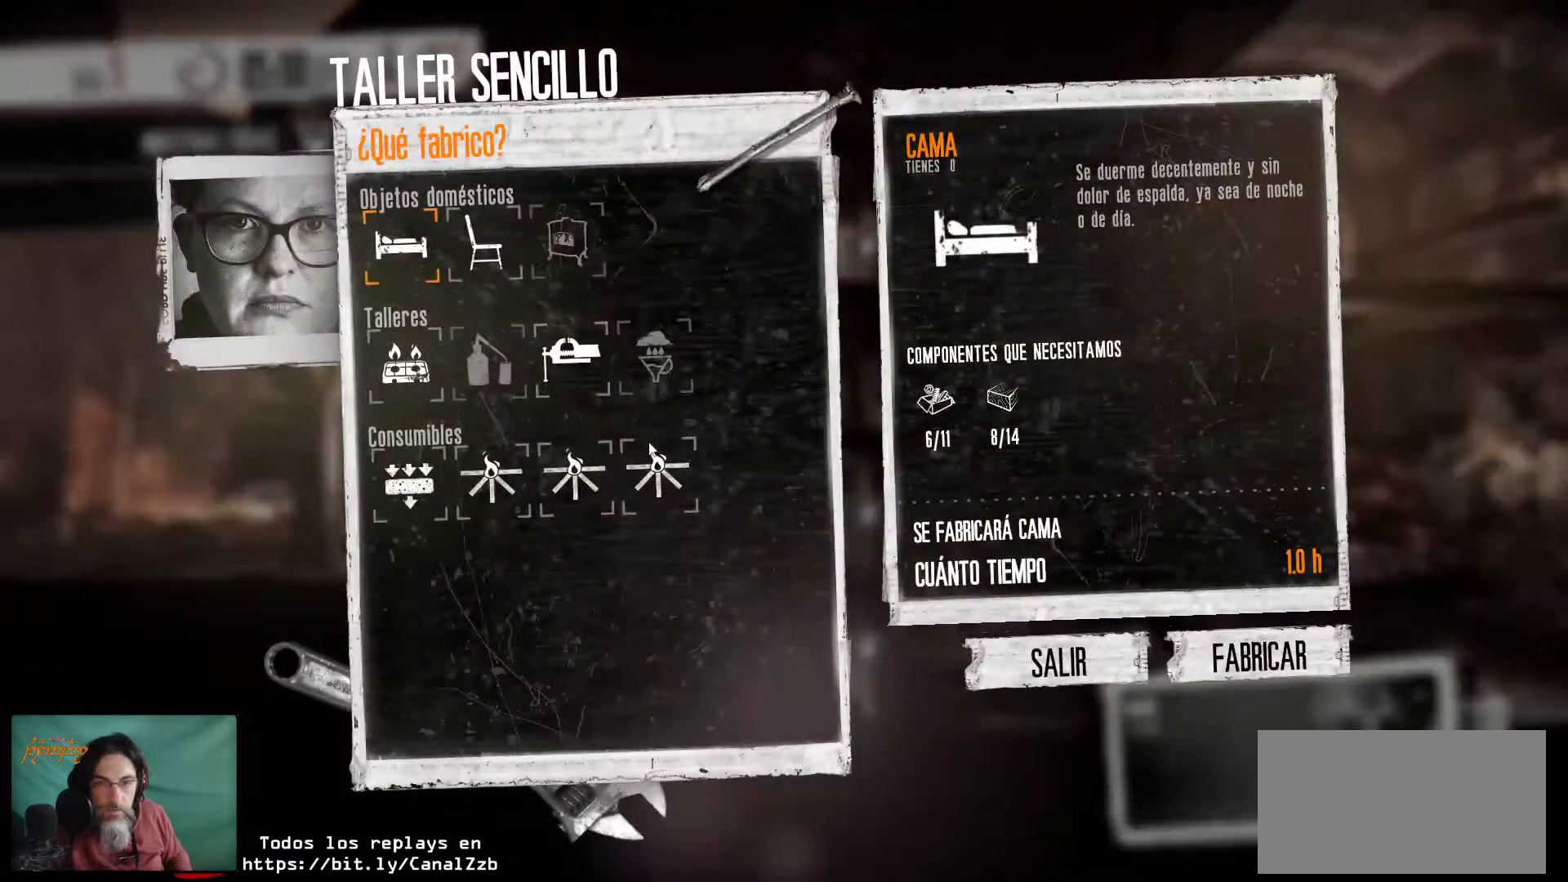
{"keys": [], "mouse": ["left"], "mouse_move": "still", "events": [[450, "mouse_left", "down"]]}
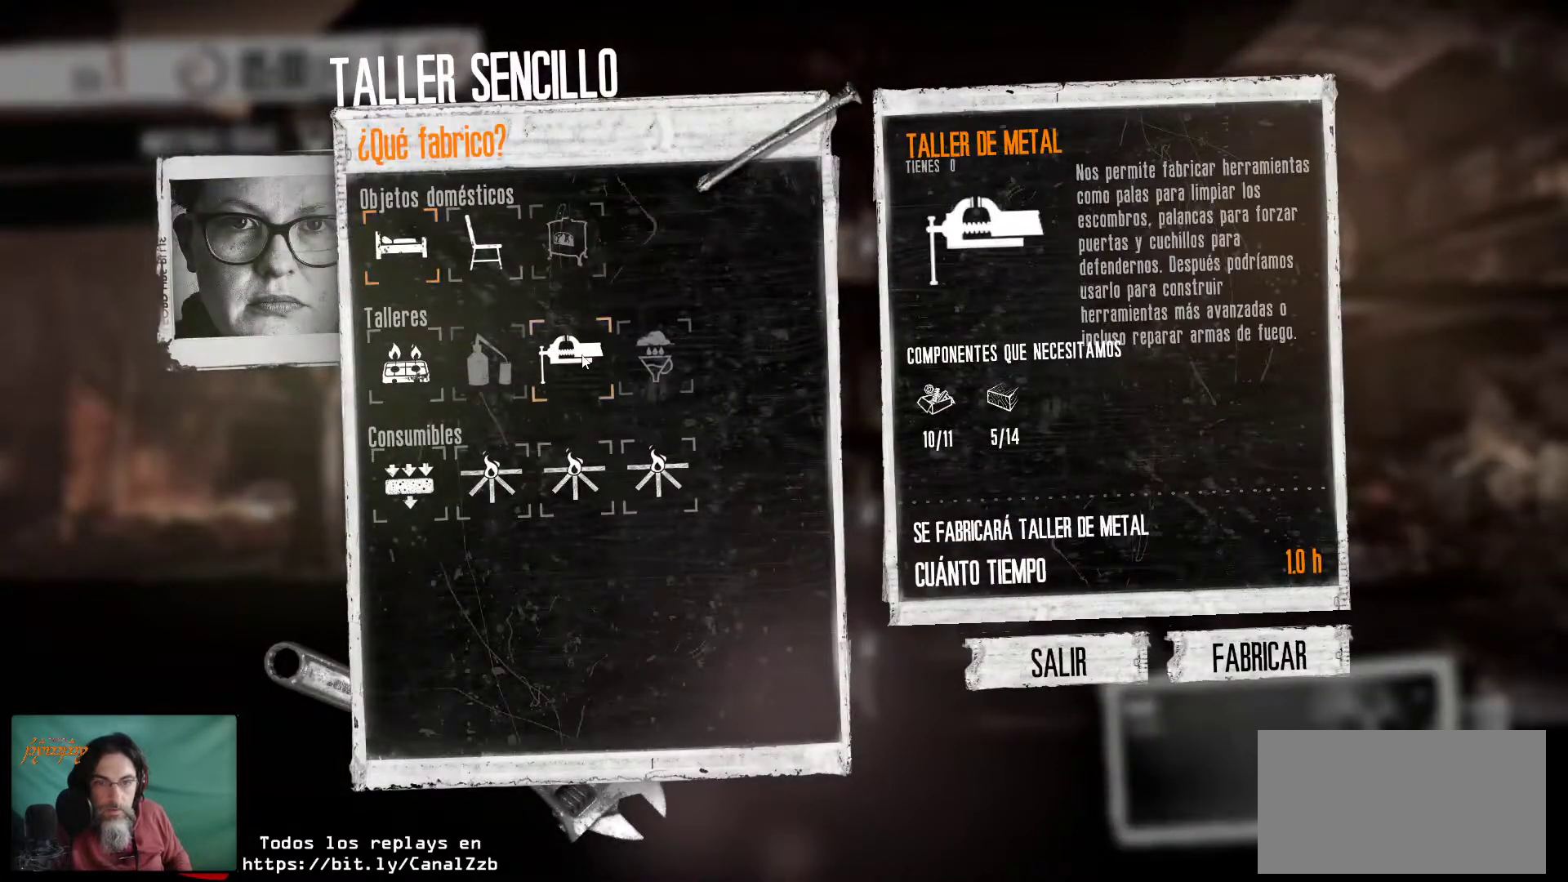
{"keys": [], "mouse": [], "mouse_move": "still", "events": [[100, "mouse_left", "up"]]}
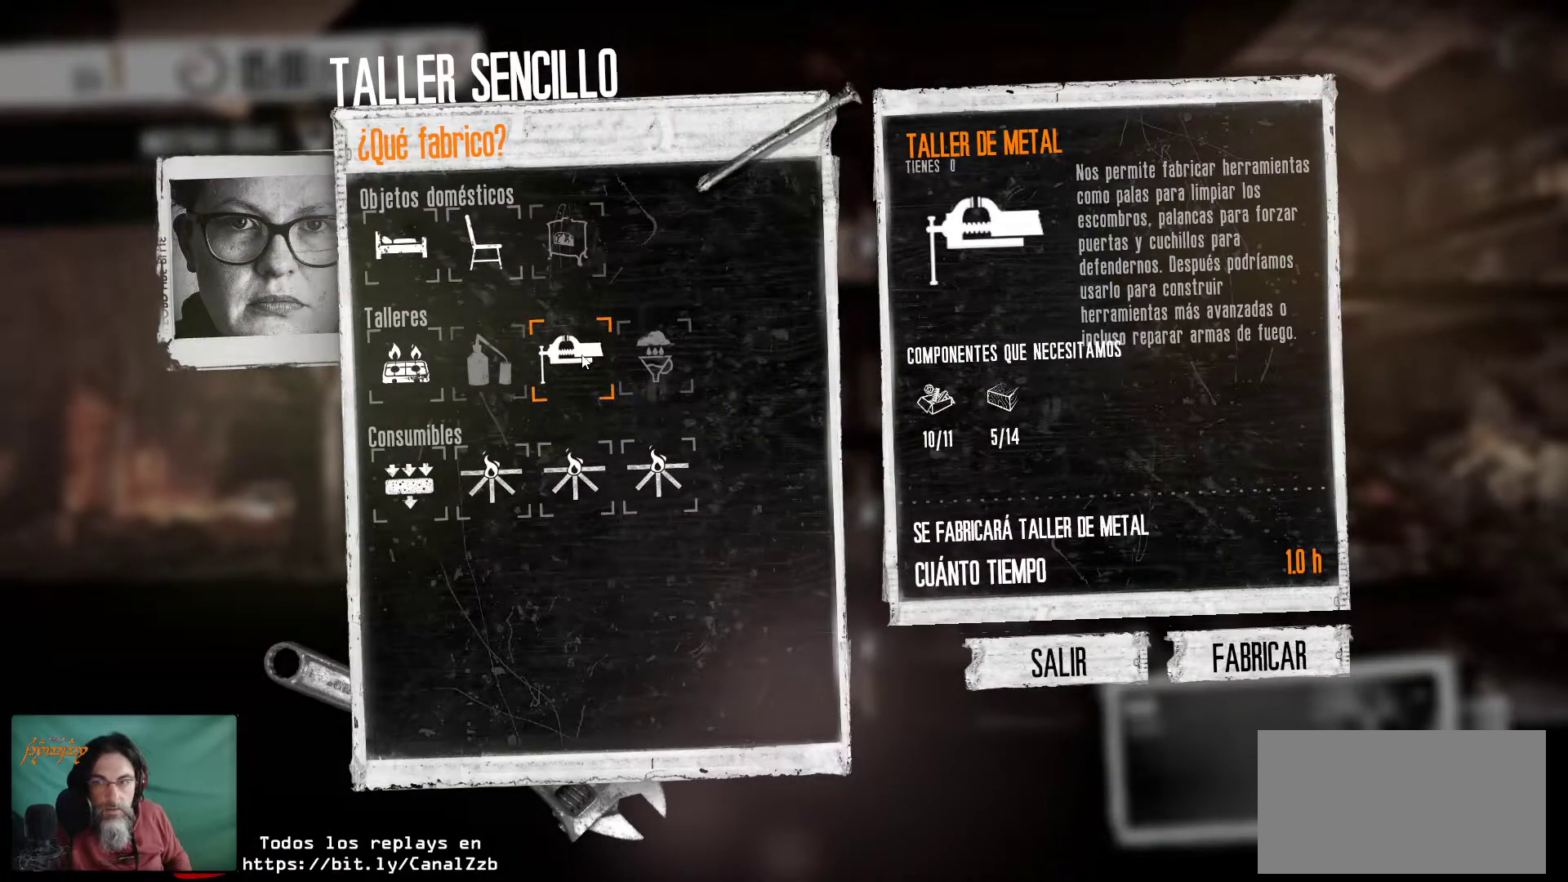
{"keys": [], "mouse": [], "mouse_move": "down-right", "events": []}
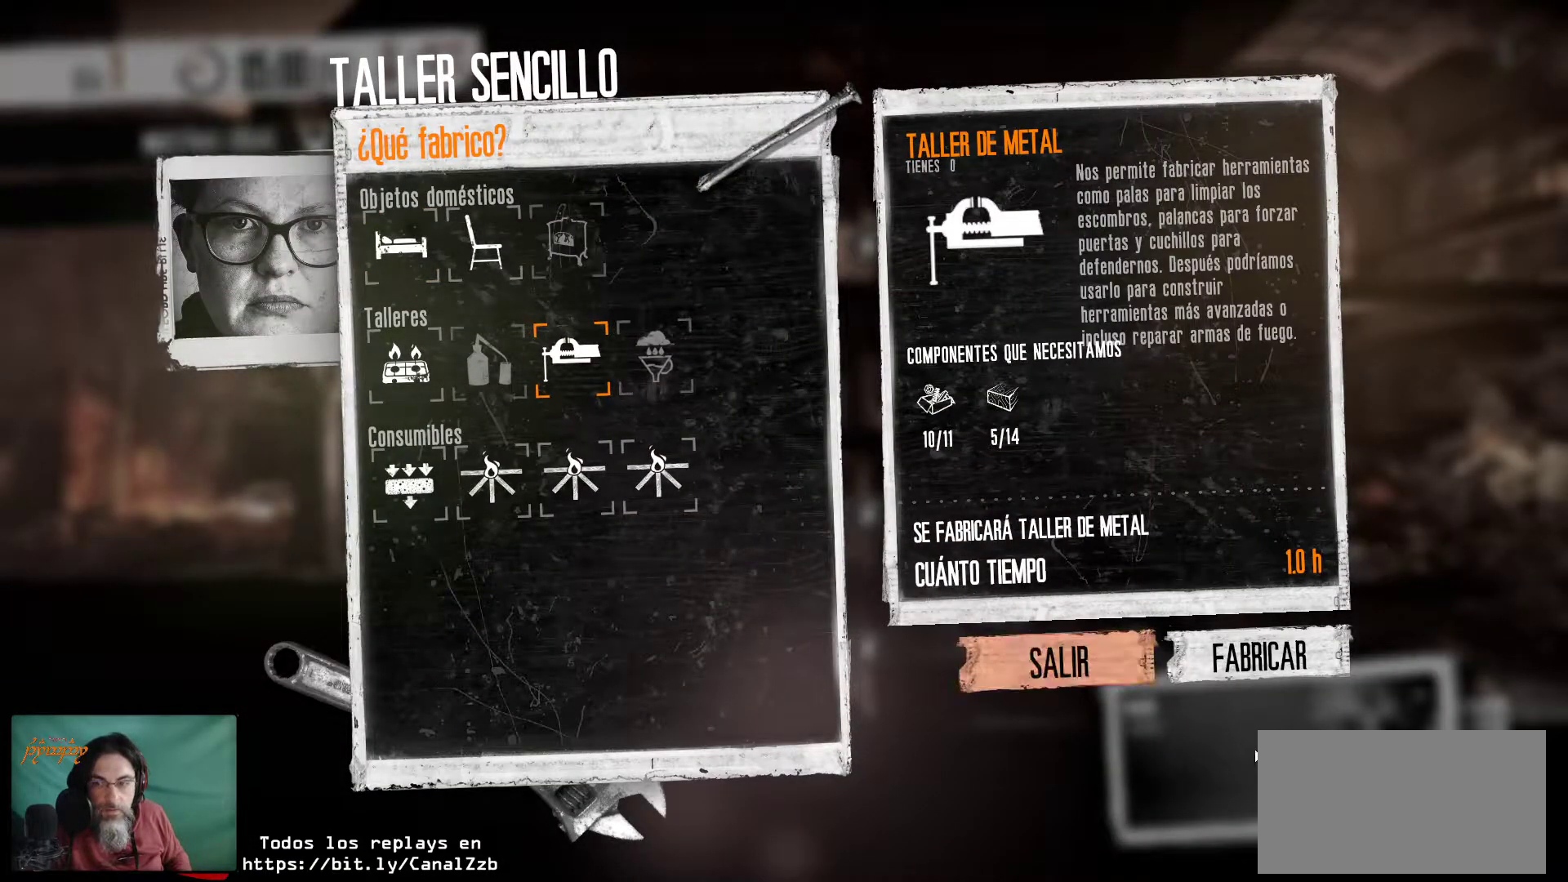
{"keys": [], "mouse": [], "mouse_move": "still", "events": []}
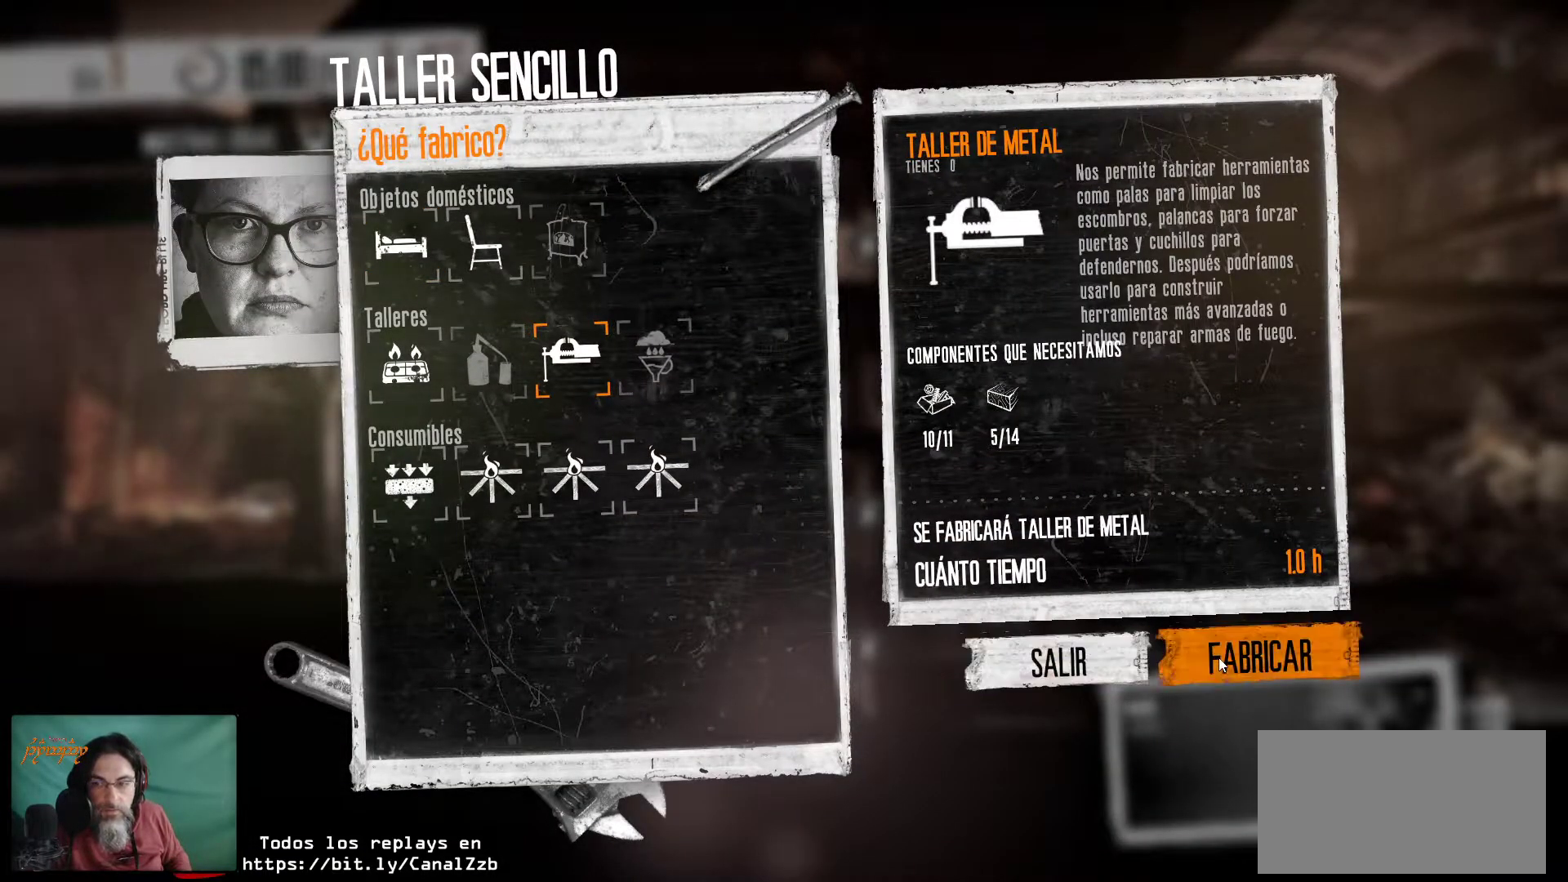
{"keys": [], "mouse": [], "mouse_move": "still", "events": [[133, "mouse_left", "down"], [283, "mouse_left", "up"]]}
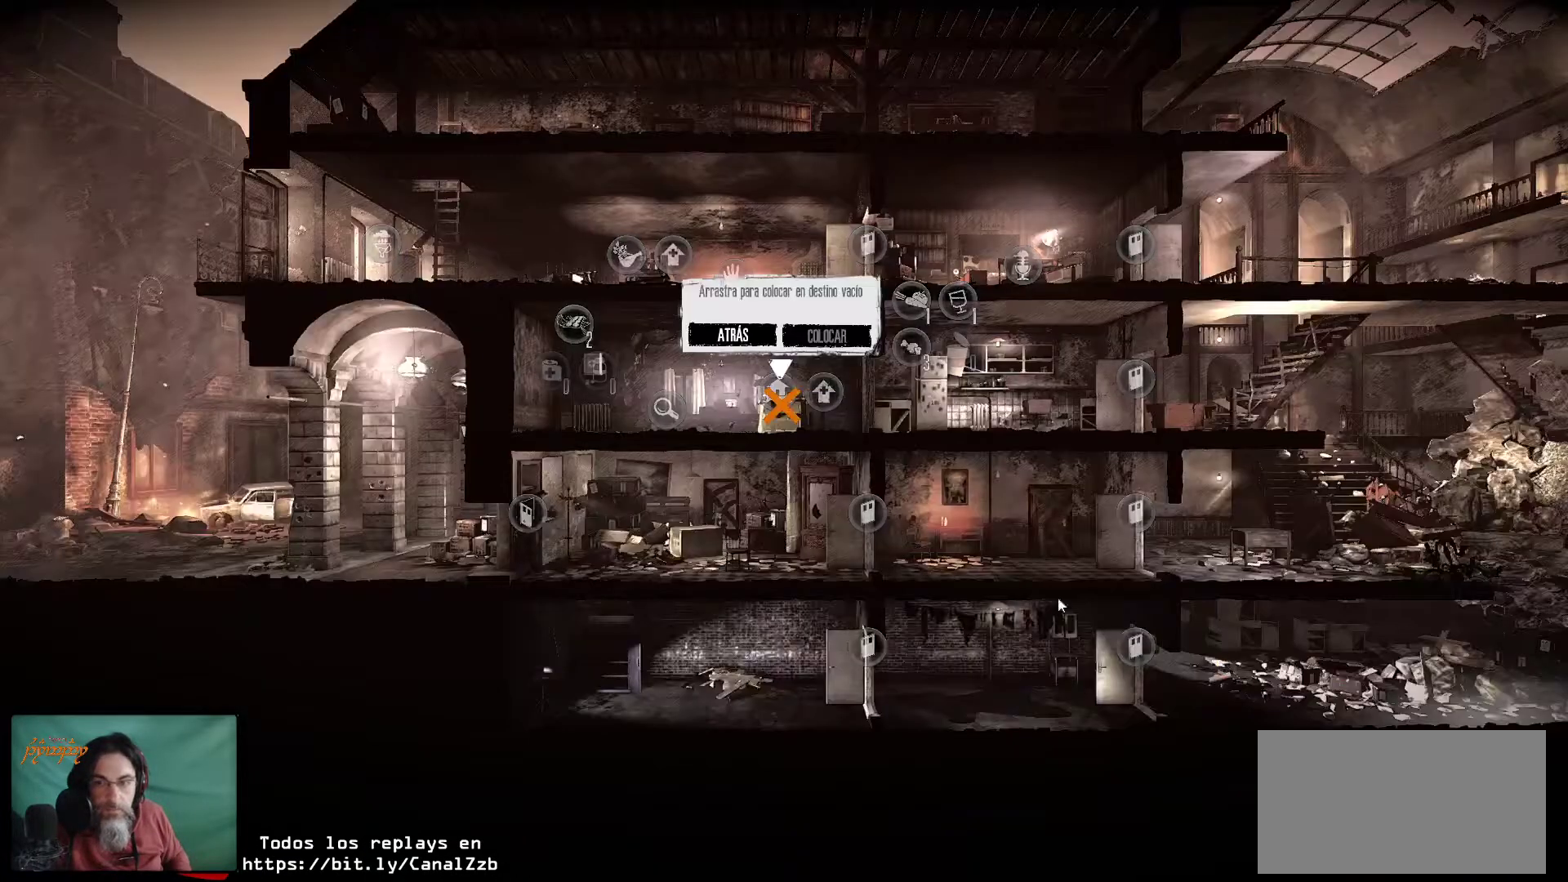
{"keys": [], "mouse": [], "mouse_move": "up", "events": []}
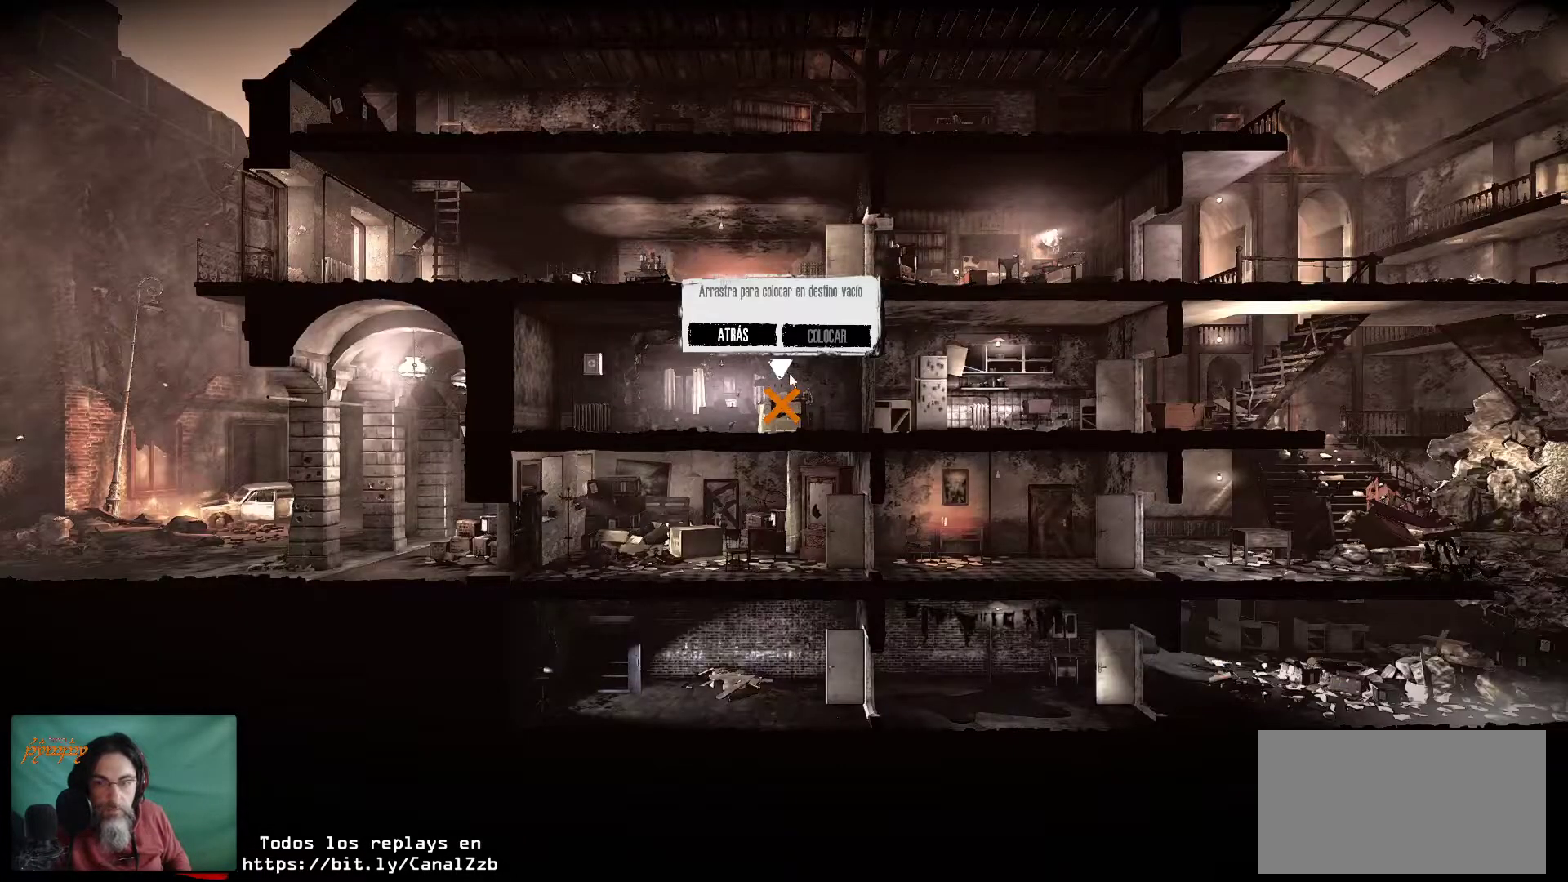
{"keys": [], "mouse": [], "mouse_move": "still", "events": []}
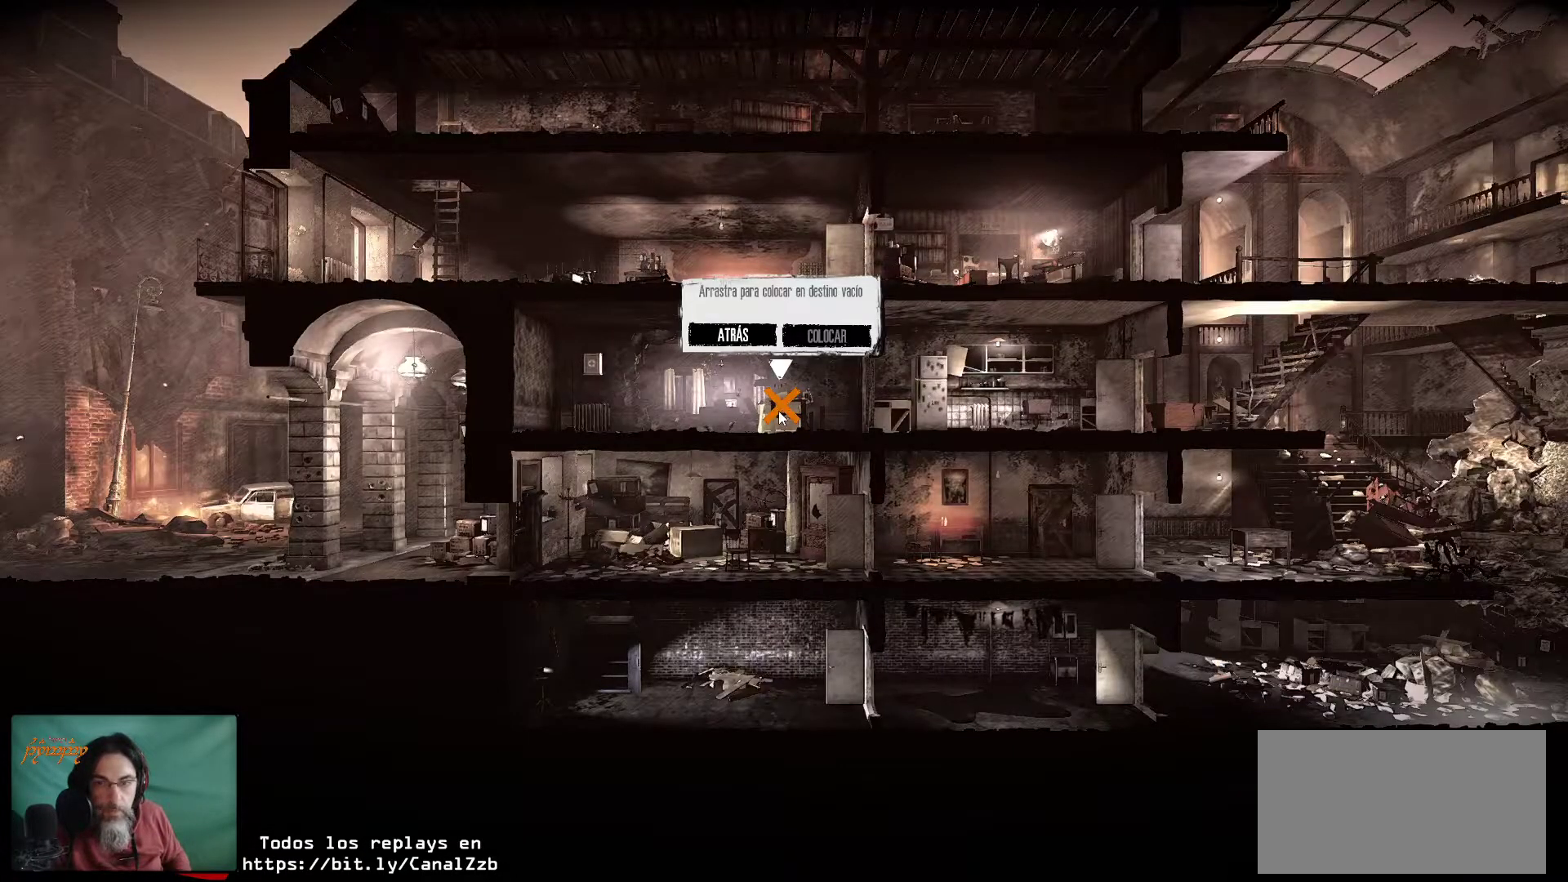
{"keys": [], "mouse": ["left"], "mouse_move": "still", "events": [[50, "mouse_left", "down"]]}
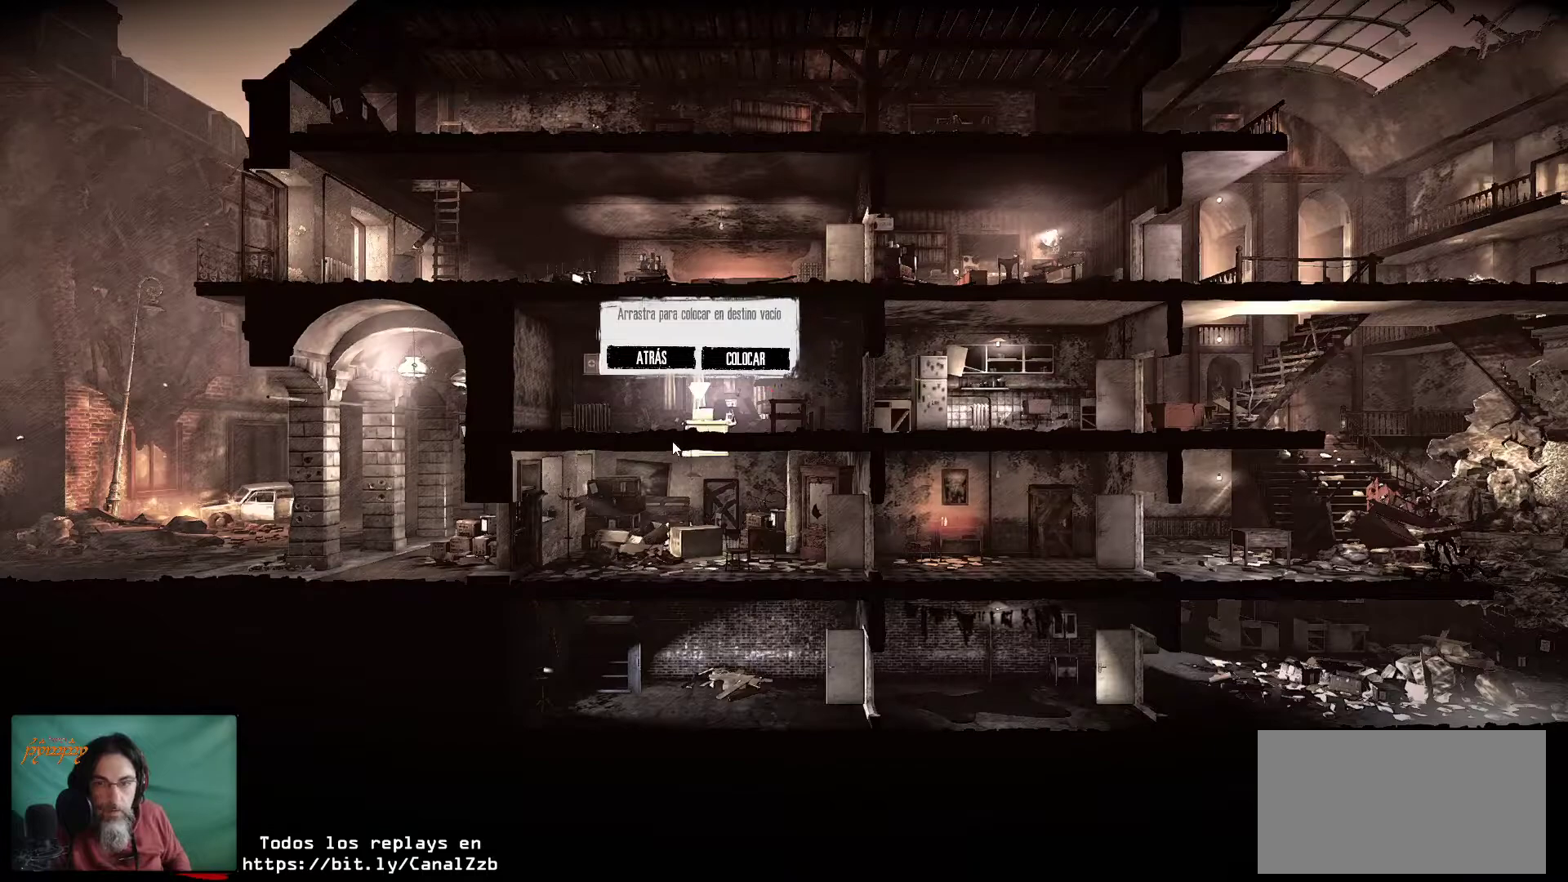
{"keys": [], "mouse": ["left"], "mouse_move": "still", "events": []}
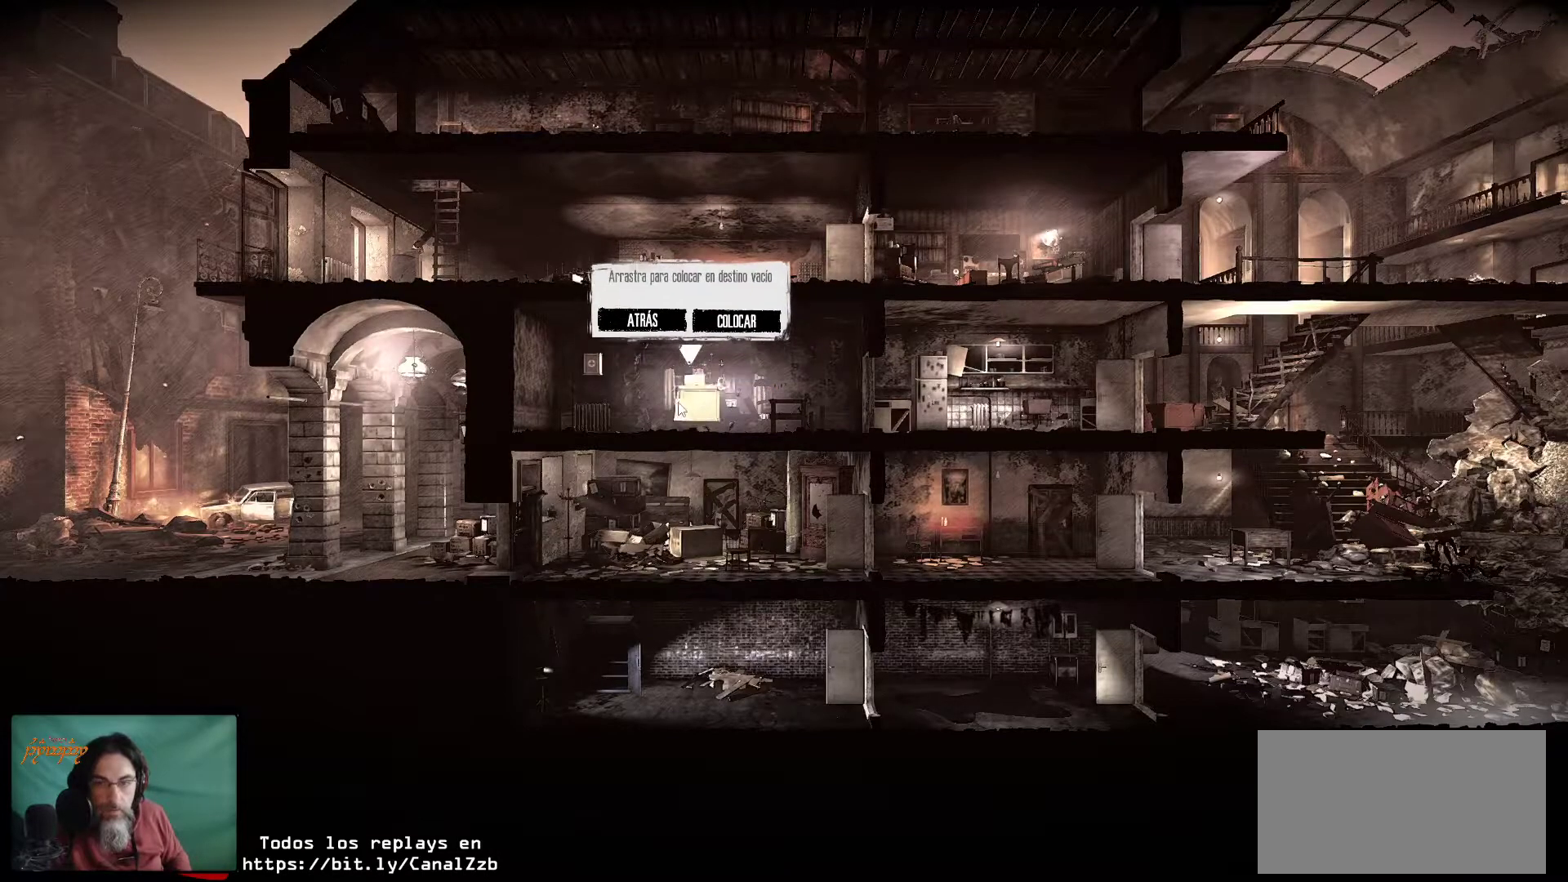
{"keys": [], "mouse": ["left"], "mouse_move": "still", "events": []}
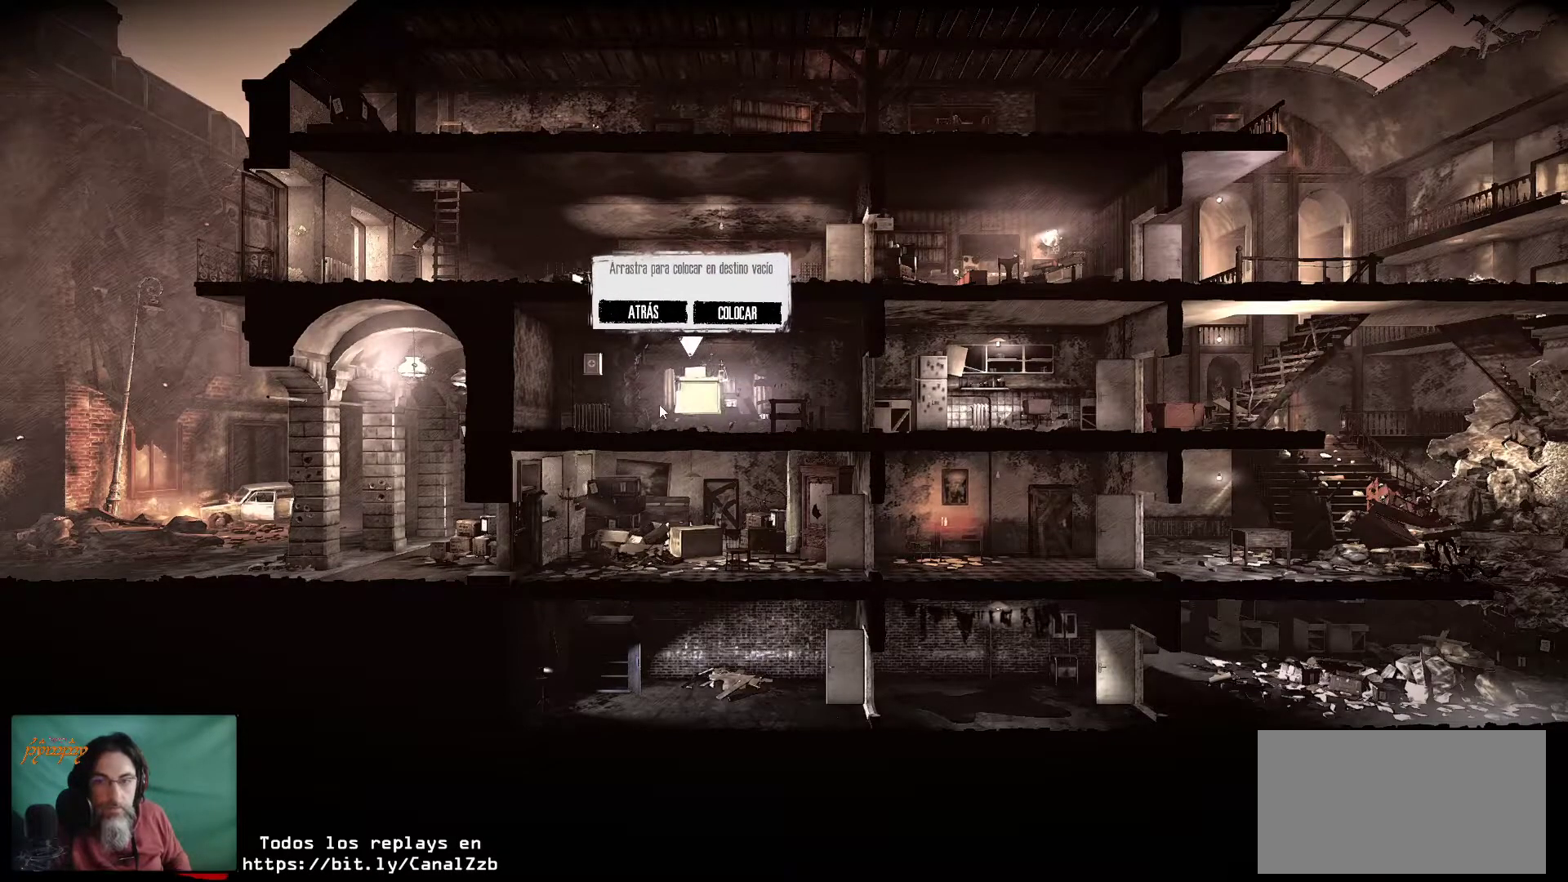
{"keys": [], "mouse": ["left"], "mouse_move": "still", "events": []}
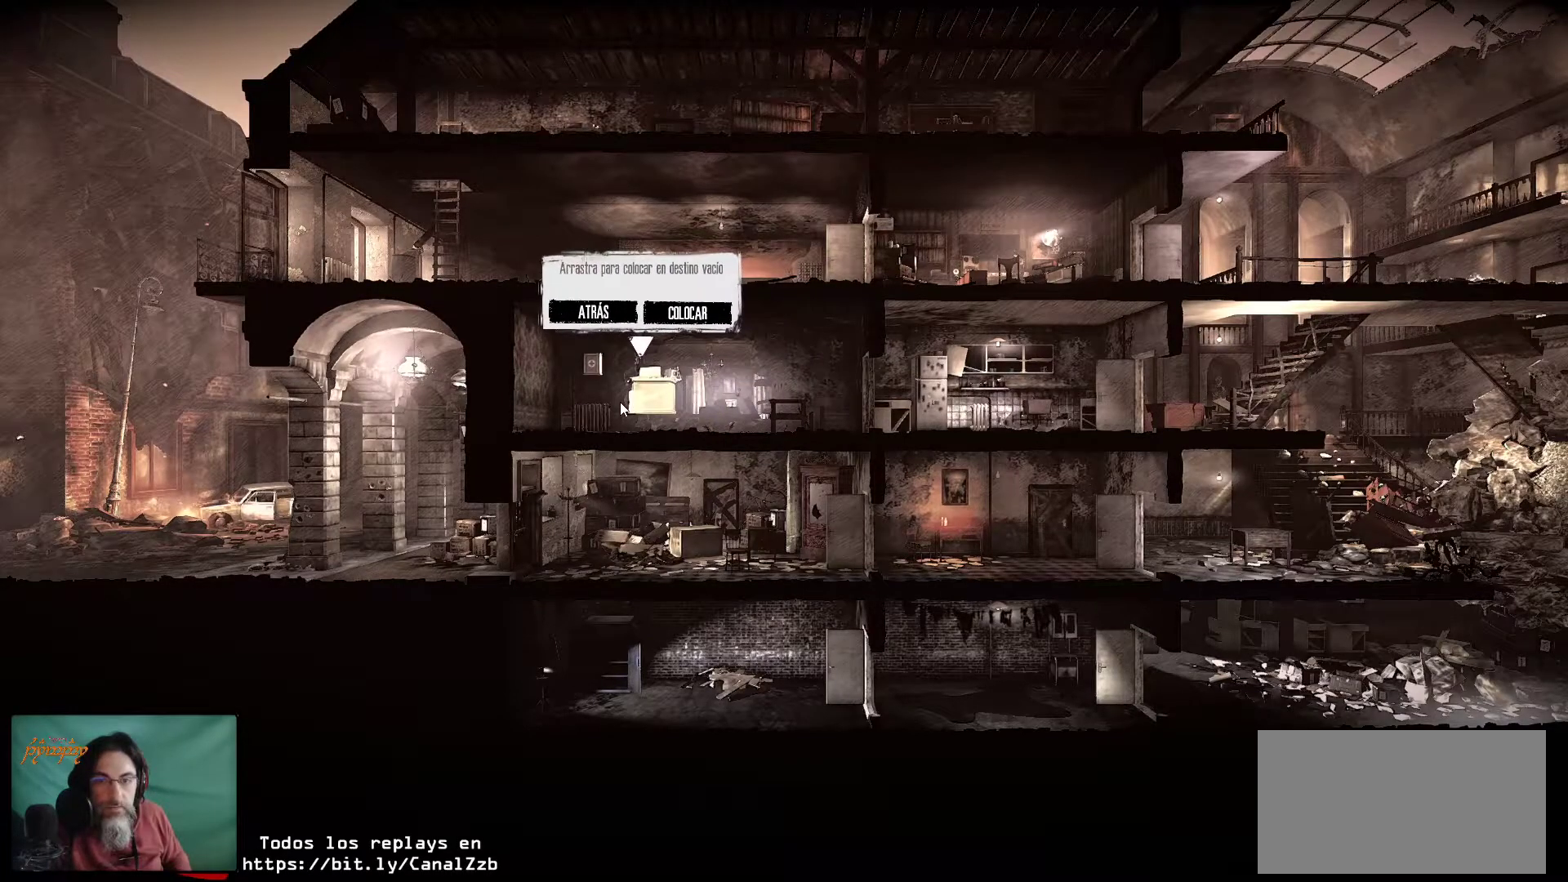
{"keys": [], "mouse": ["left"], "mouse_move": "still", "events": []}
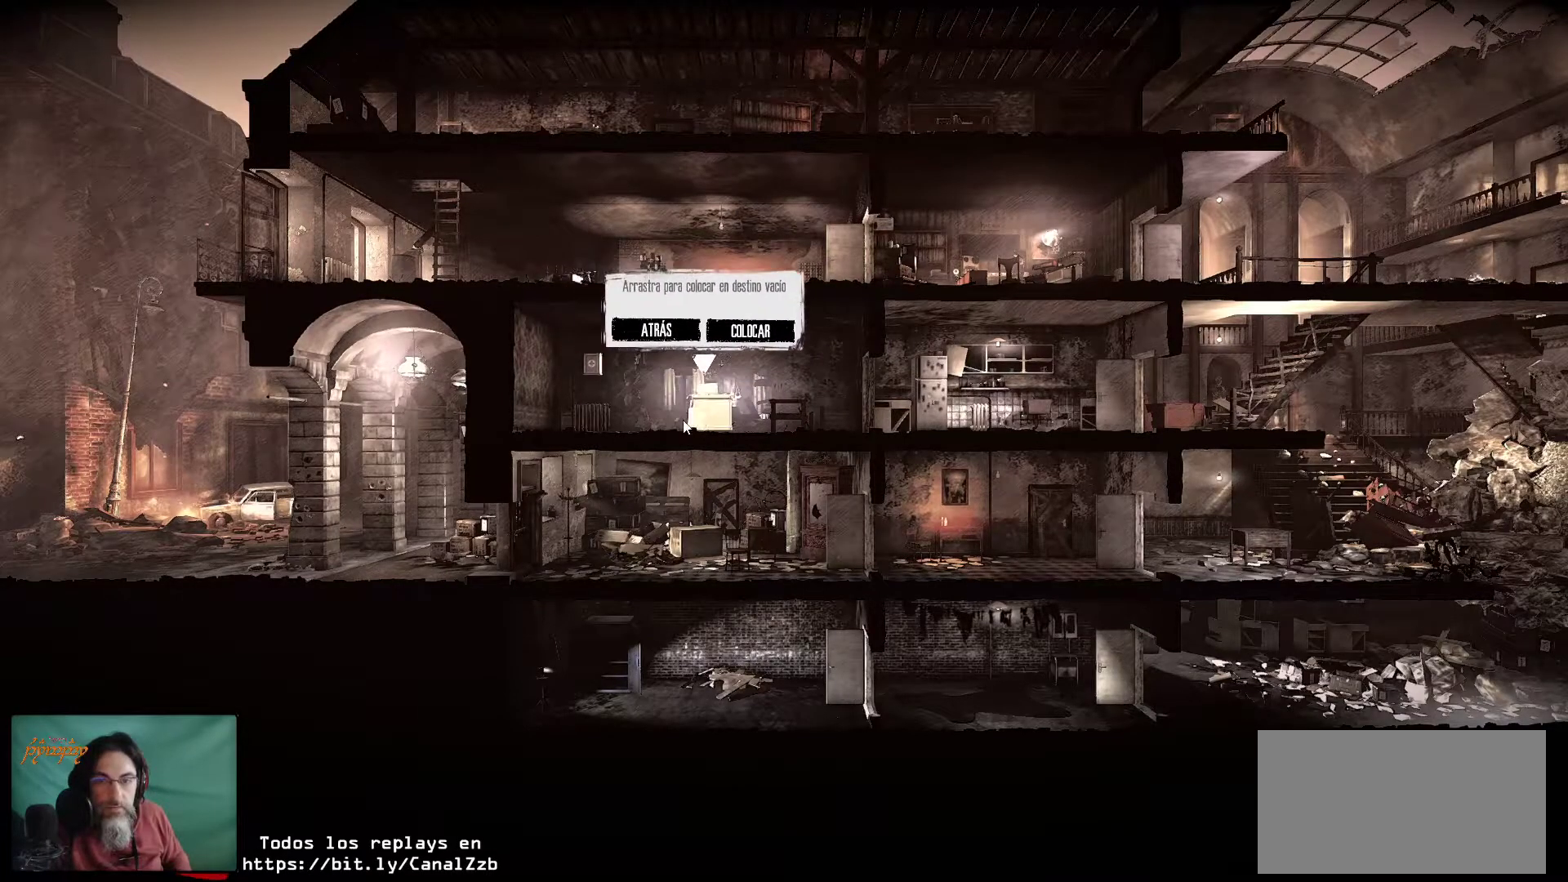
{"keys": [], "mouse": ["left"], "mouse_move": "still", "events": []}
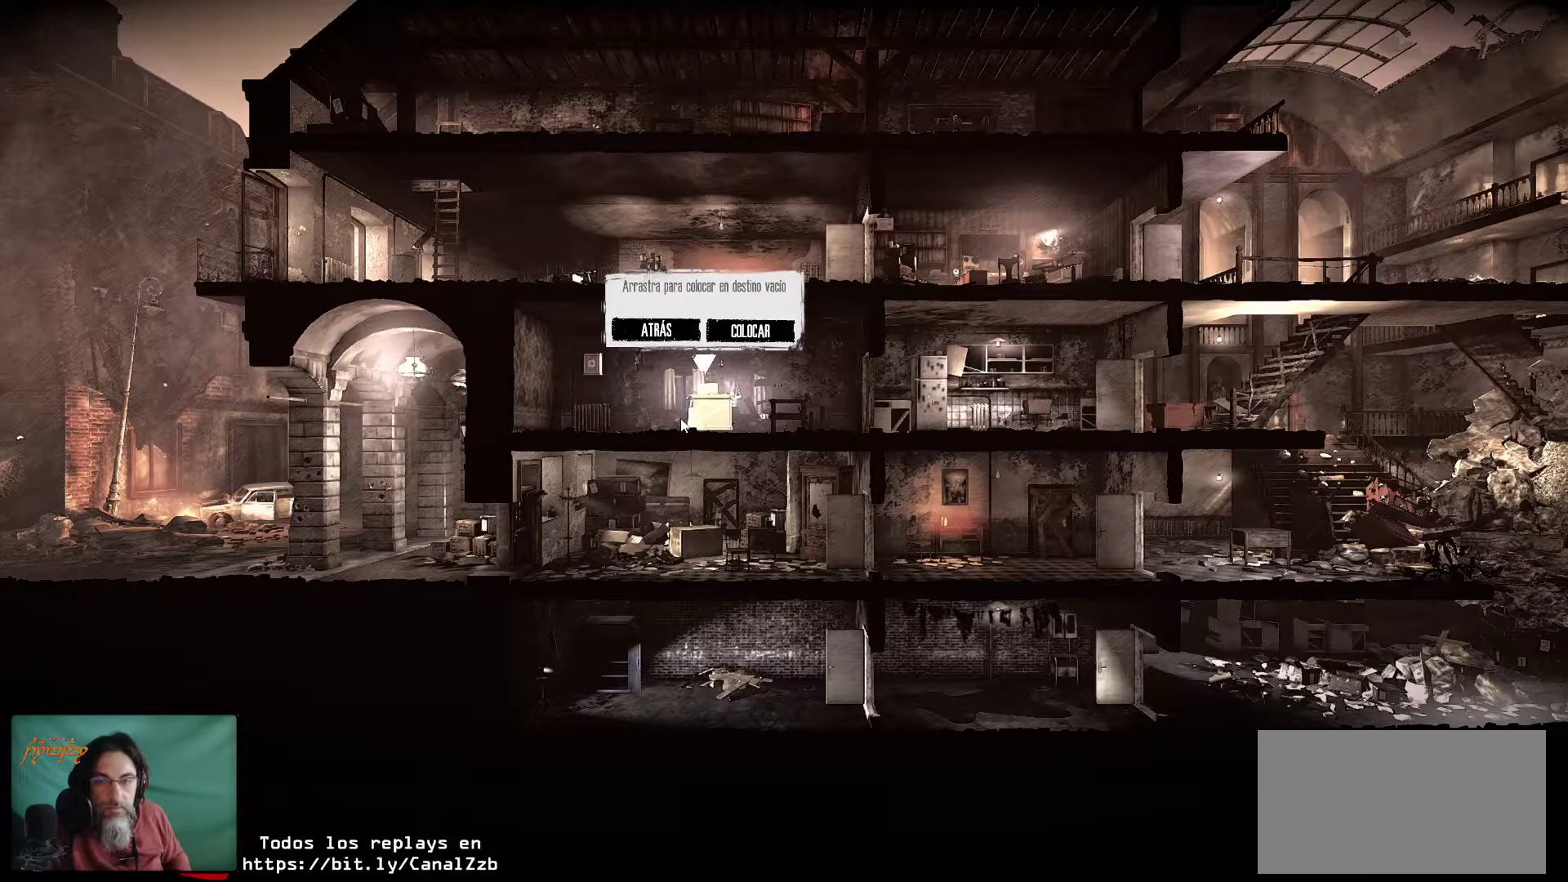
{"keys": [], "mouse": ["left"], "mouse_move": "still", "events": []}
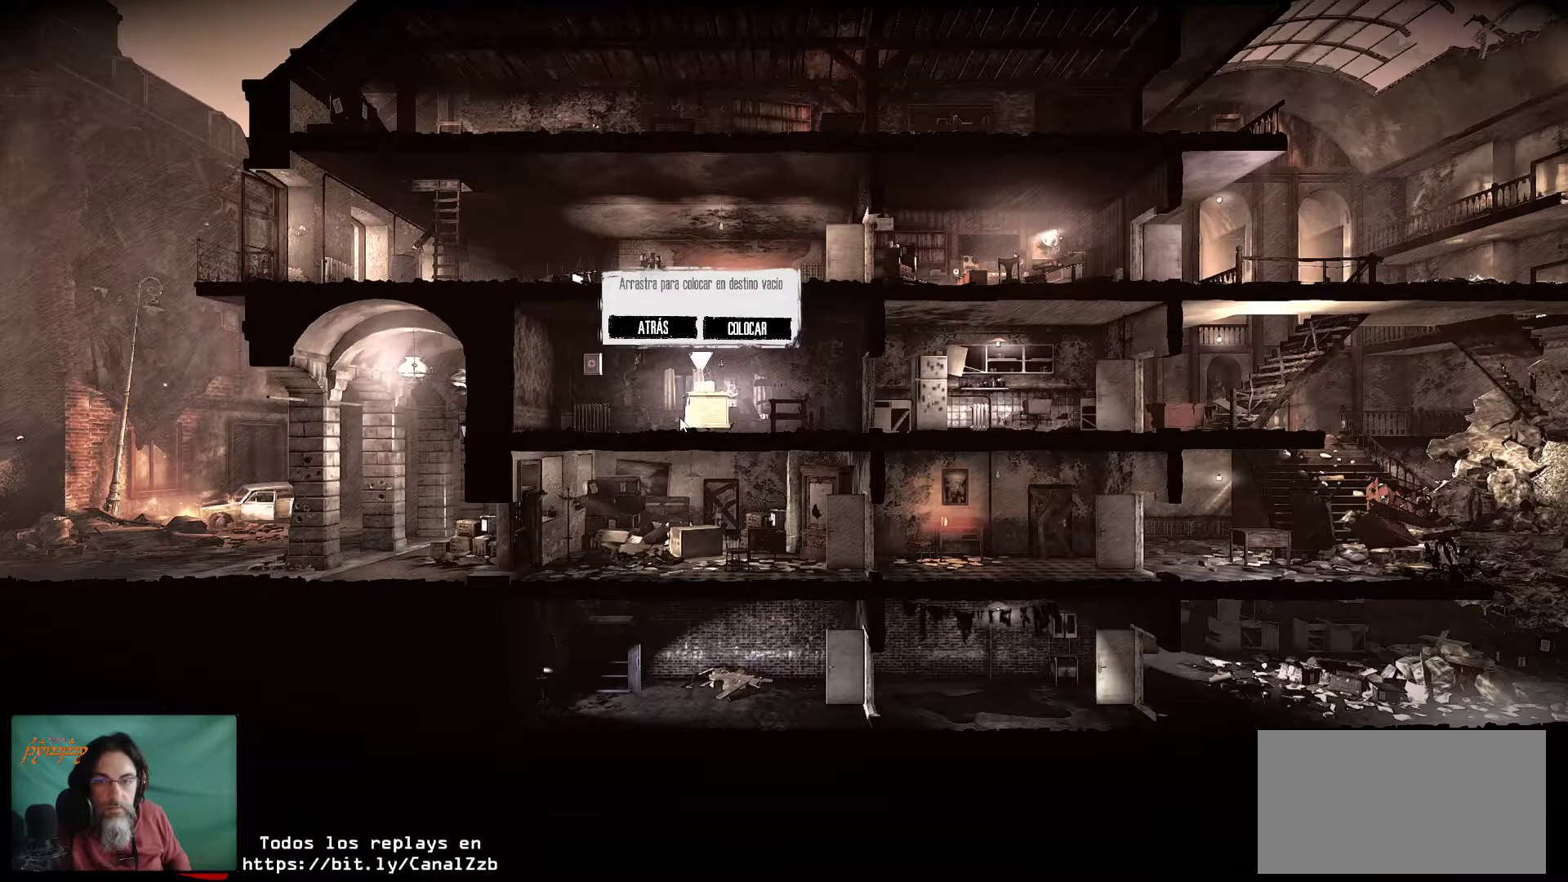
{"keys": [], "mouse": [], "mouse_move": "up-right", "events": [[67, "mouse_left", "up"]]}
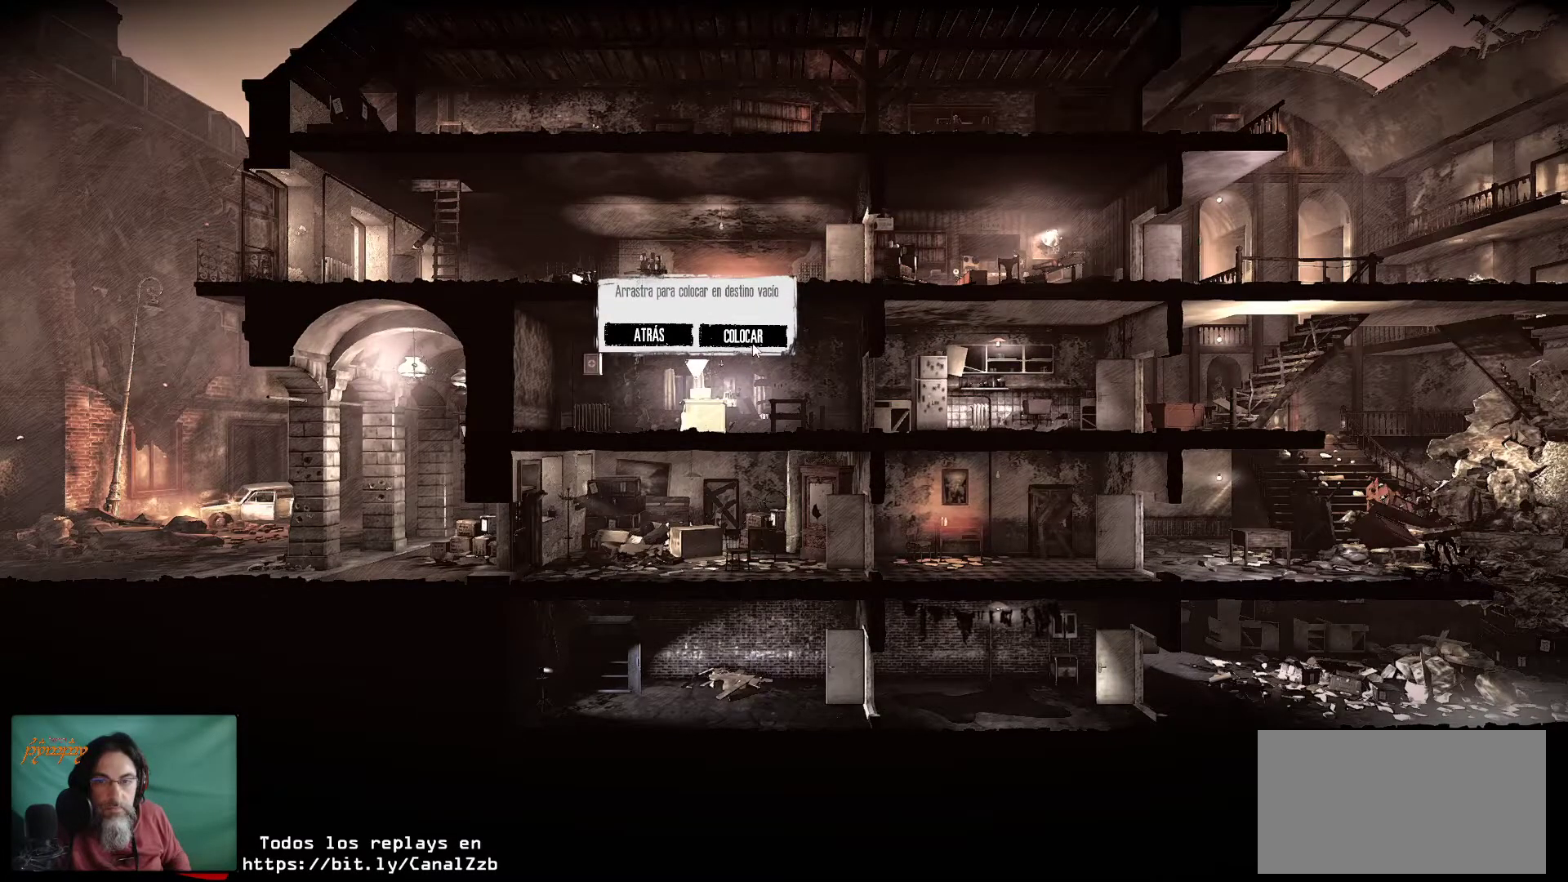
{"keys": [], "mouse": [], "mouse_move": "up-right", "events": [[167, "mouse_left", "down"], [317, "mouse_left", "up"]]}
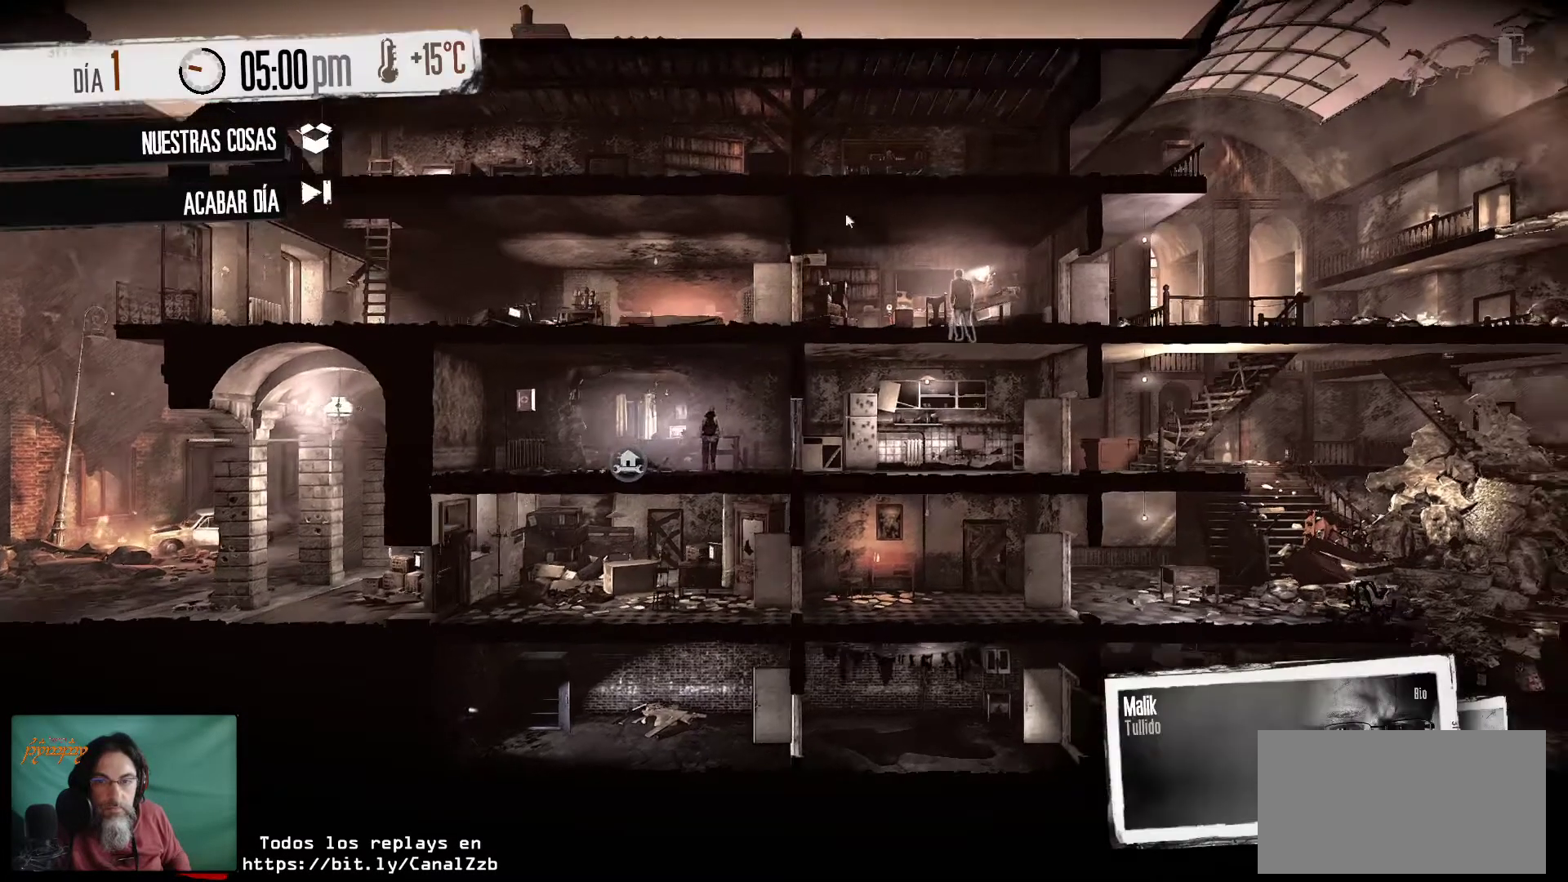
{"keys": [], "mouse": [], "mouse_move": "down", "events": []}
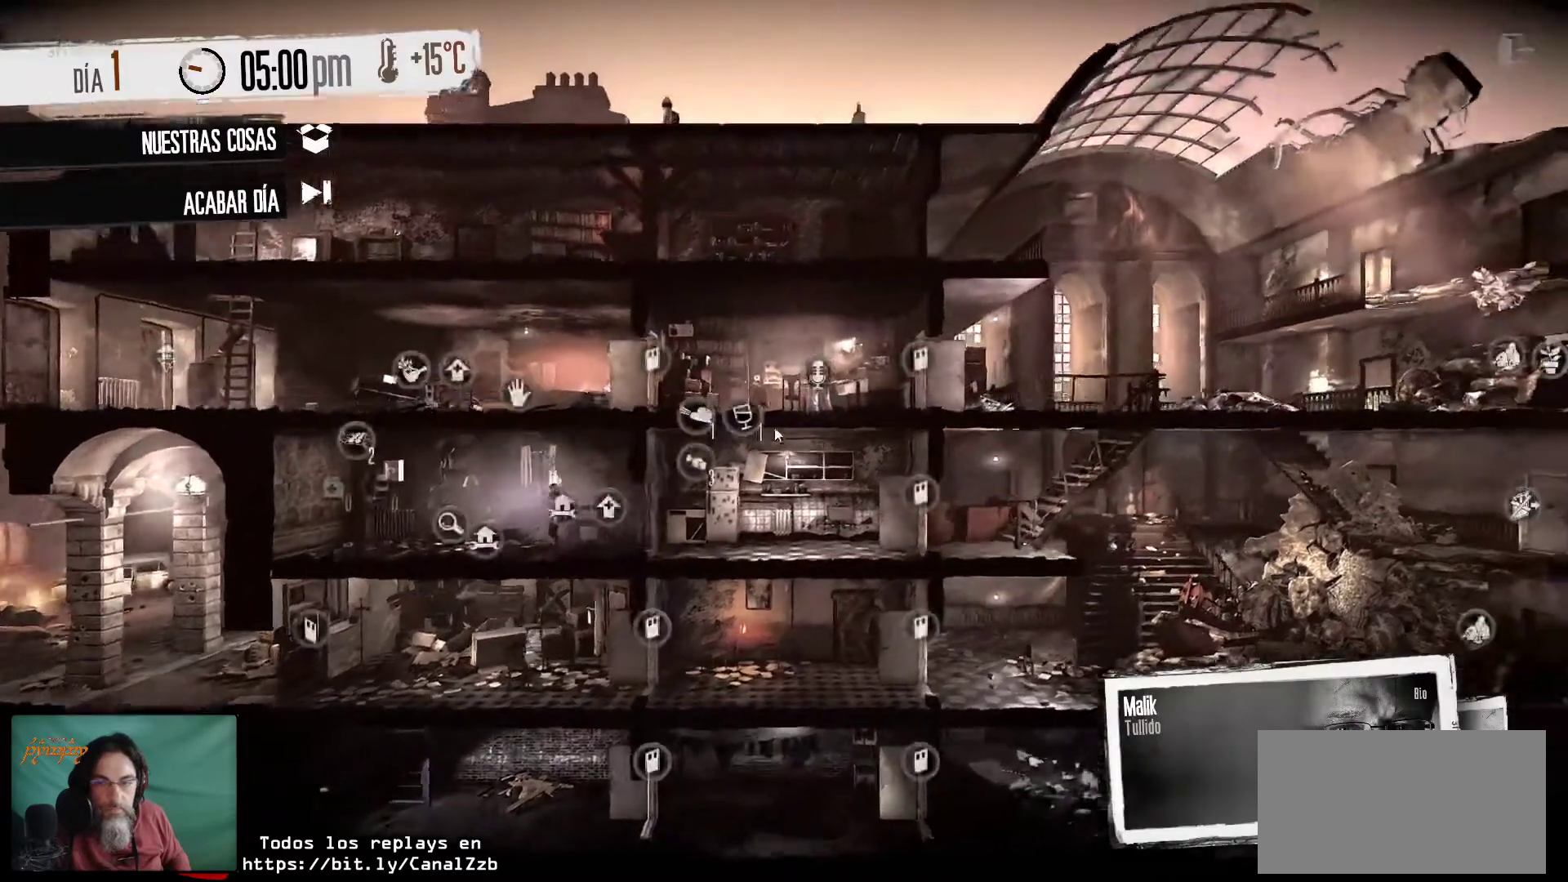
{"keys": [], "mouse": [], "mouse_move": "left", "events": []}
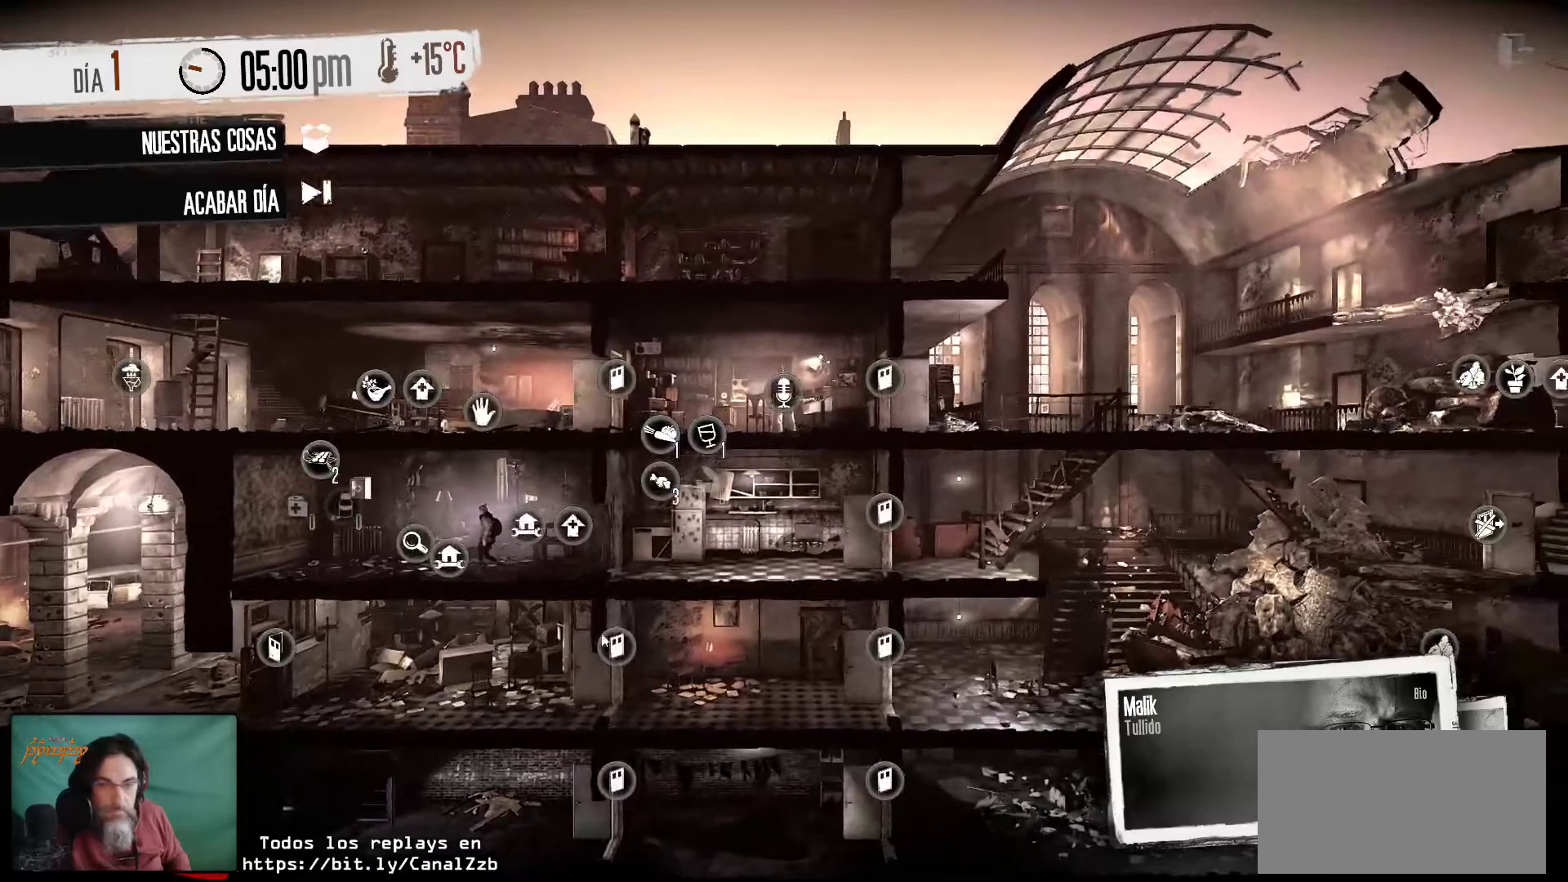
{"keys": [], "mouse": [], "mouse_move": "still", "events": []}
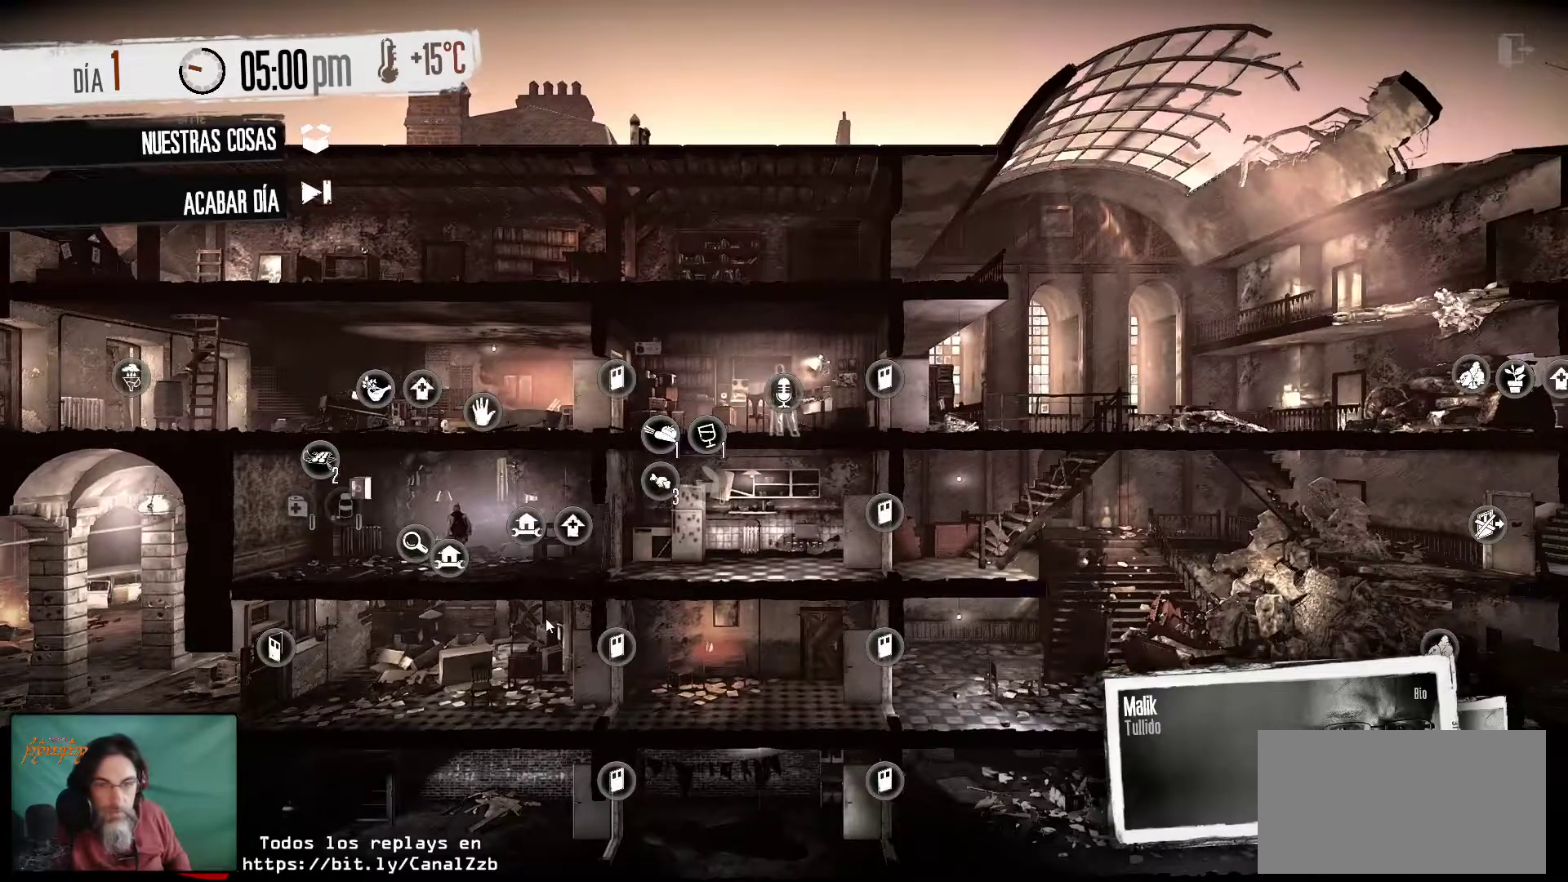
{"keys": [], "mouse": [], "mouse_move": "still", "events": []}
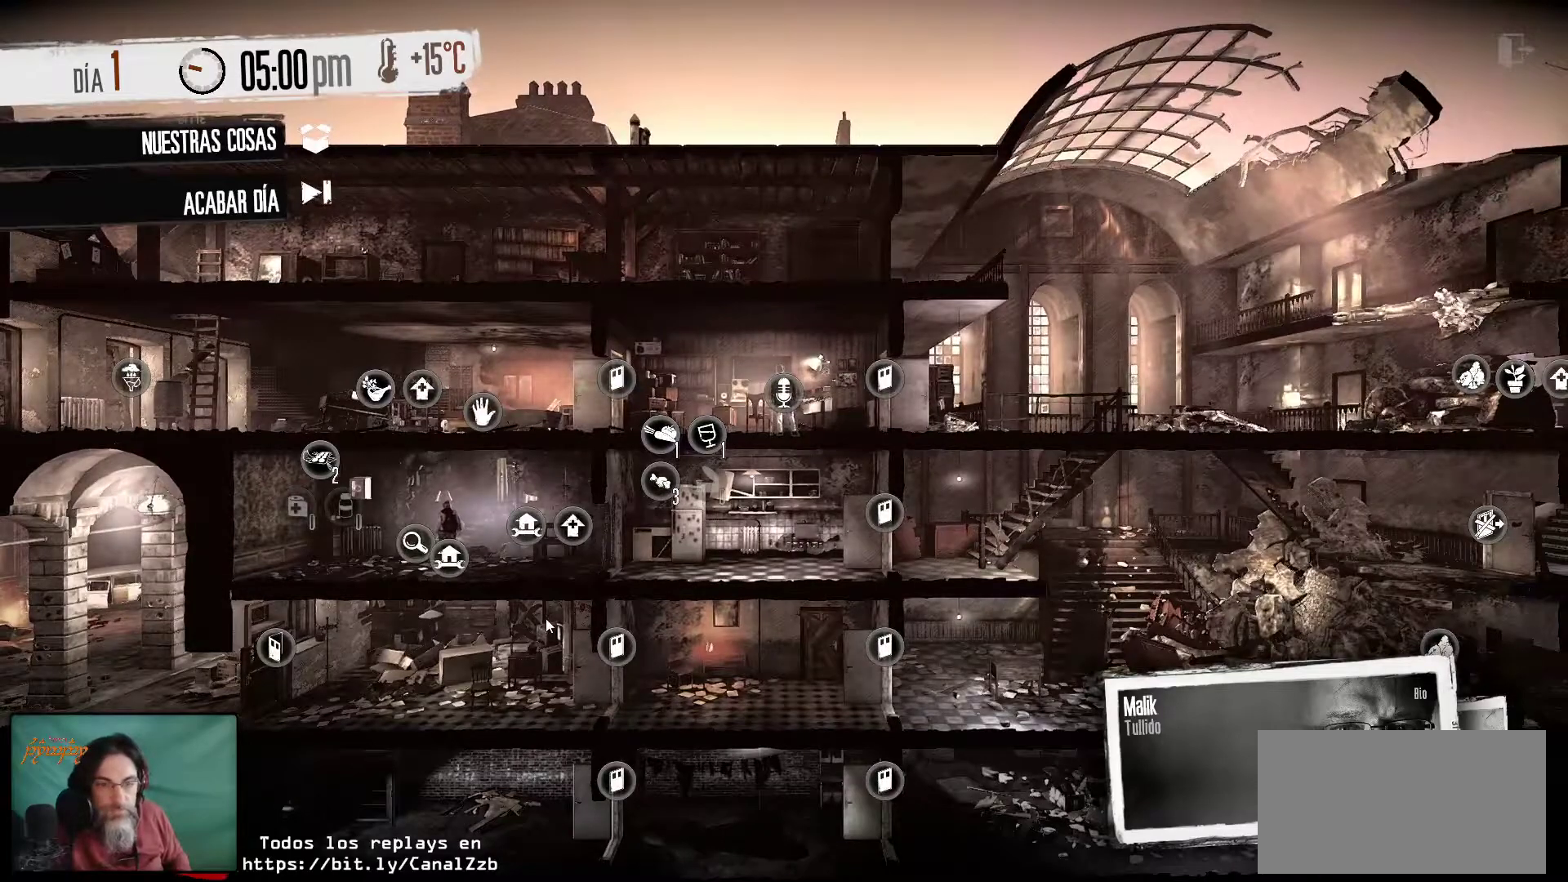
{"keys": [], "mouse": [], "mouse_move": "still", "events": []}
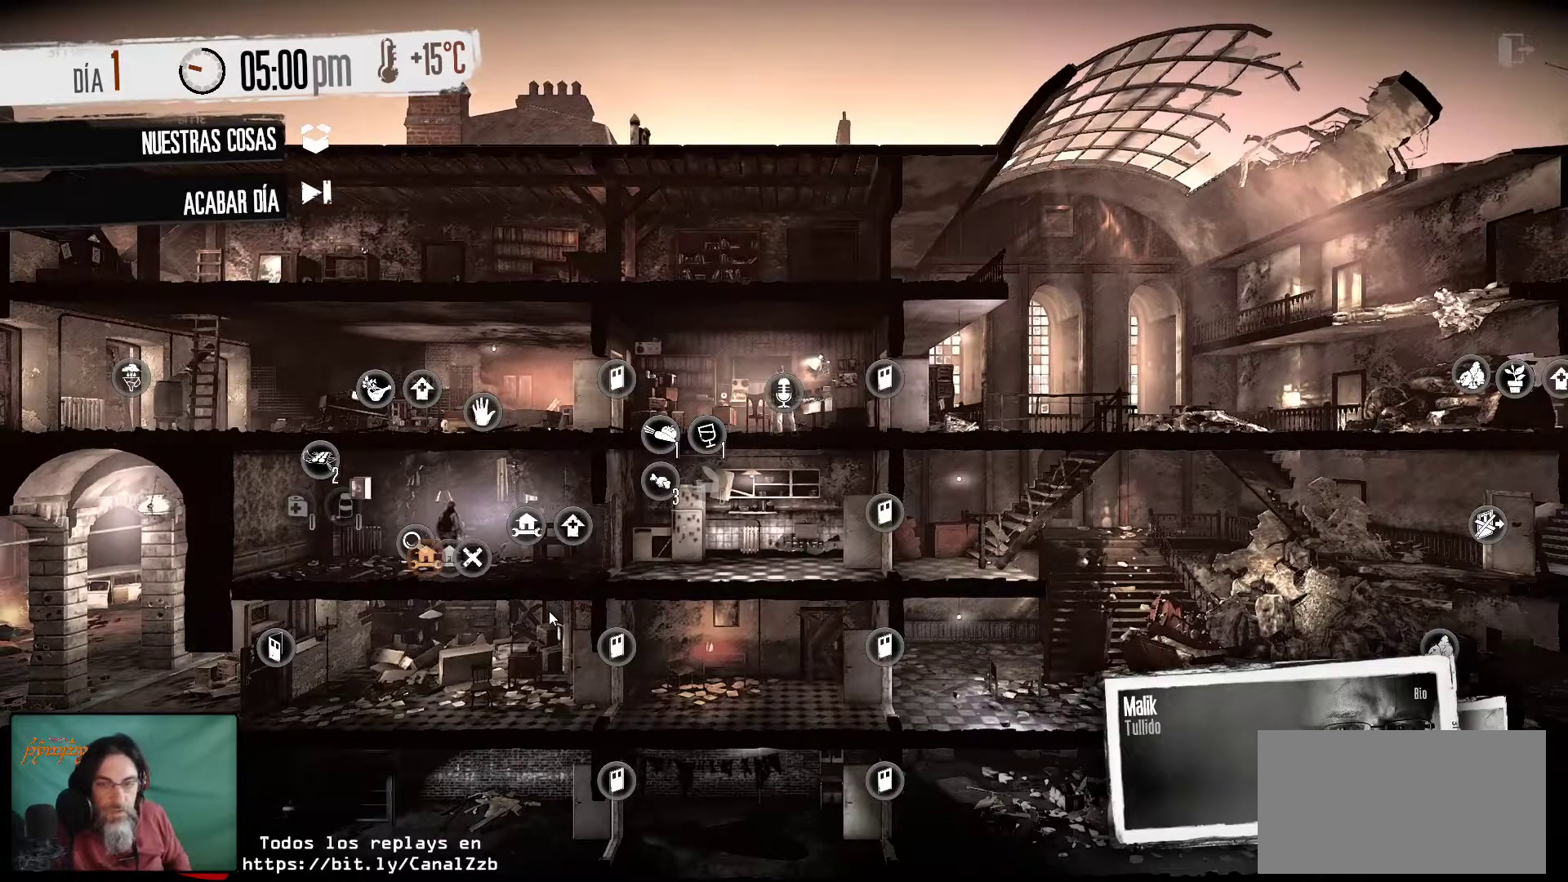
{"keys": [], "mouse": [], "mouse_move": "still", "events": []}
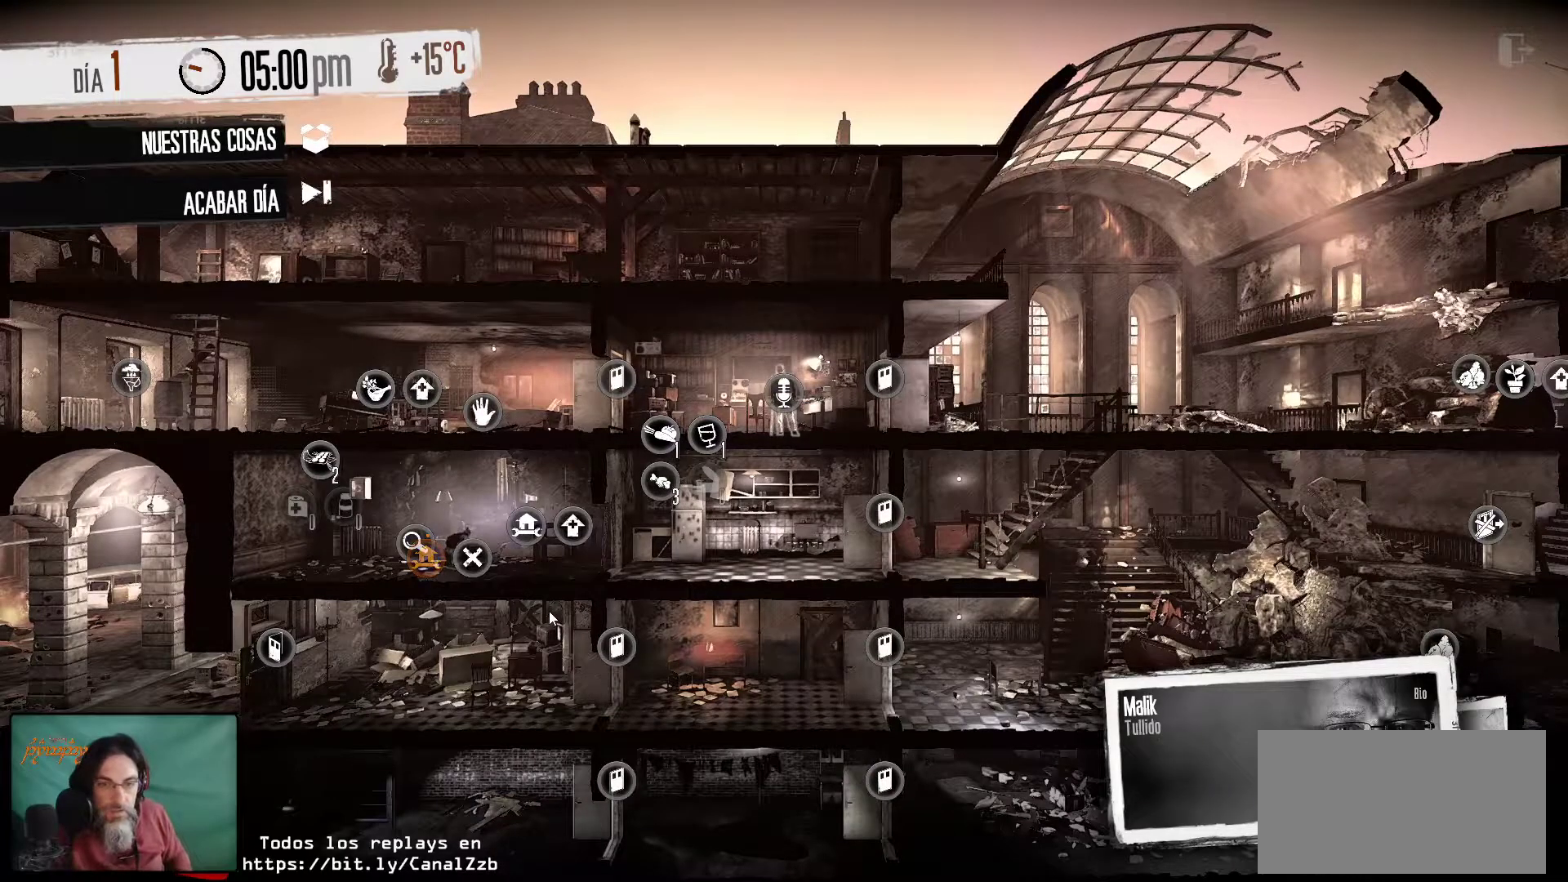
{"keys": [], "mouse": [], "mouse_move": "still", "events": []}
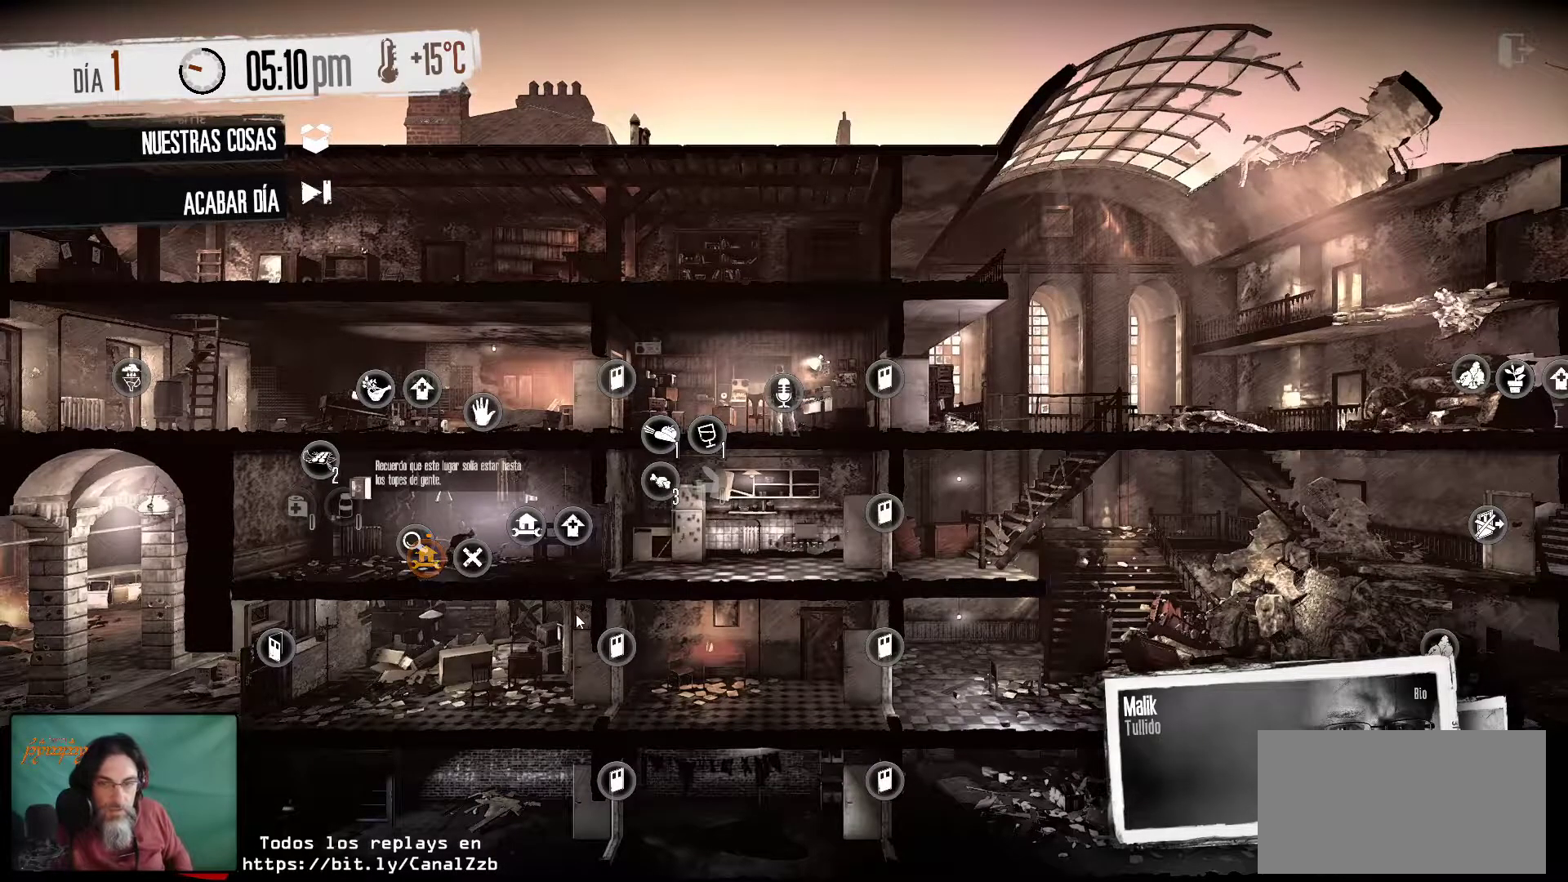
{"keys": [], "mouse": [], "mouse_move": "still", "events": []}
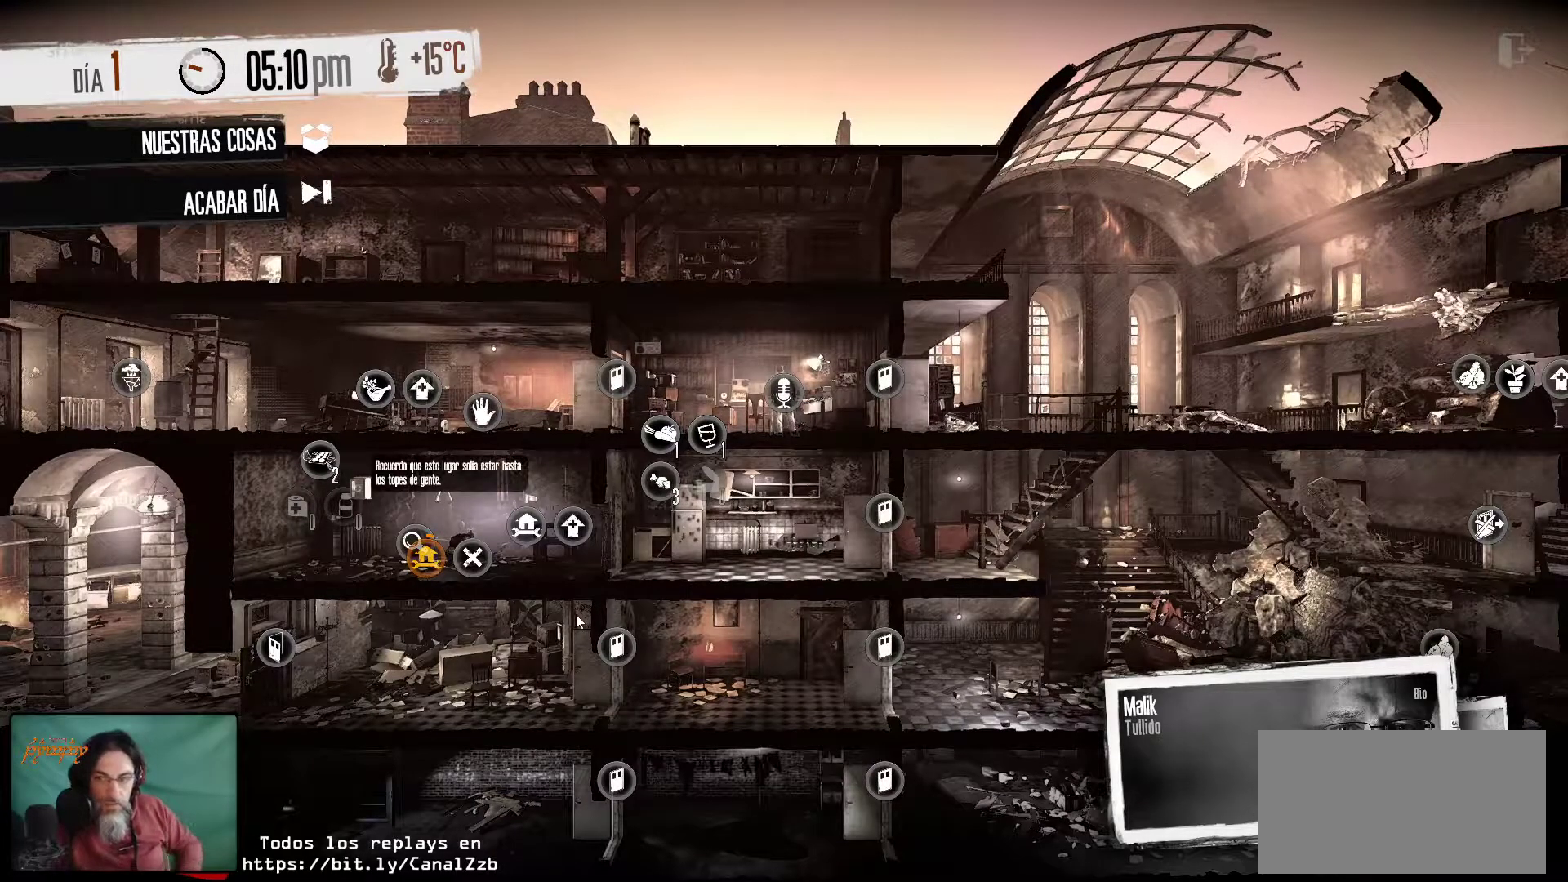
{"keys": [], "mouse": [], "mouse_move": "still", "events": []}
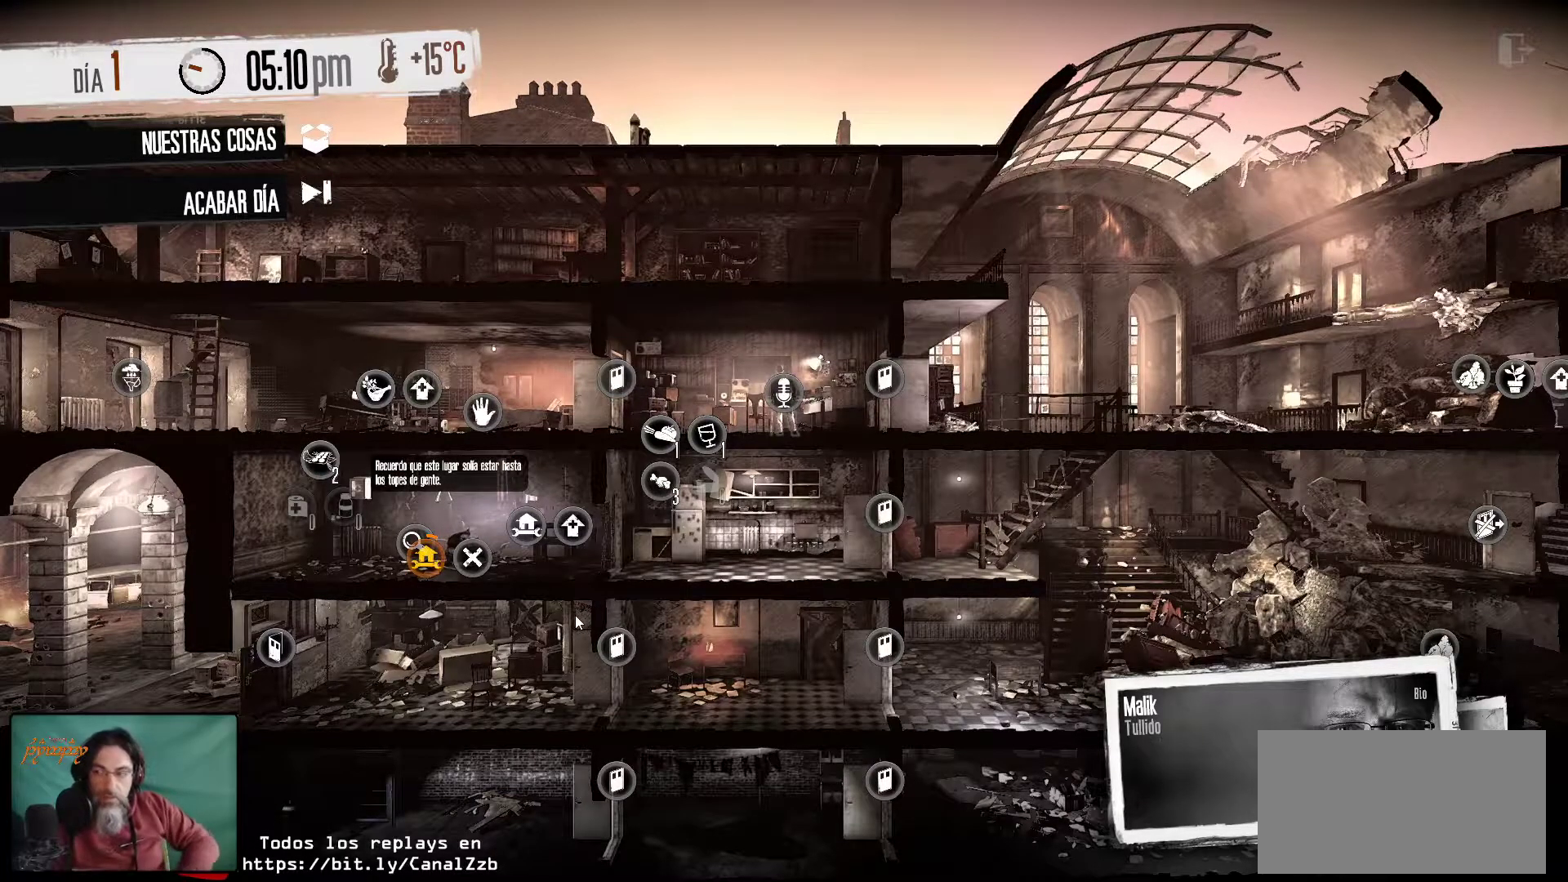
{"keys": [], "mouse": [], "mouse_move": "still", "events": []}
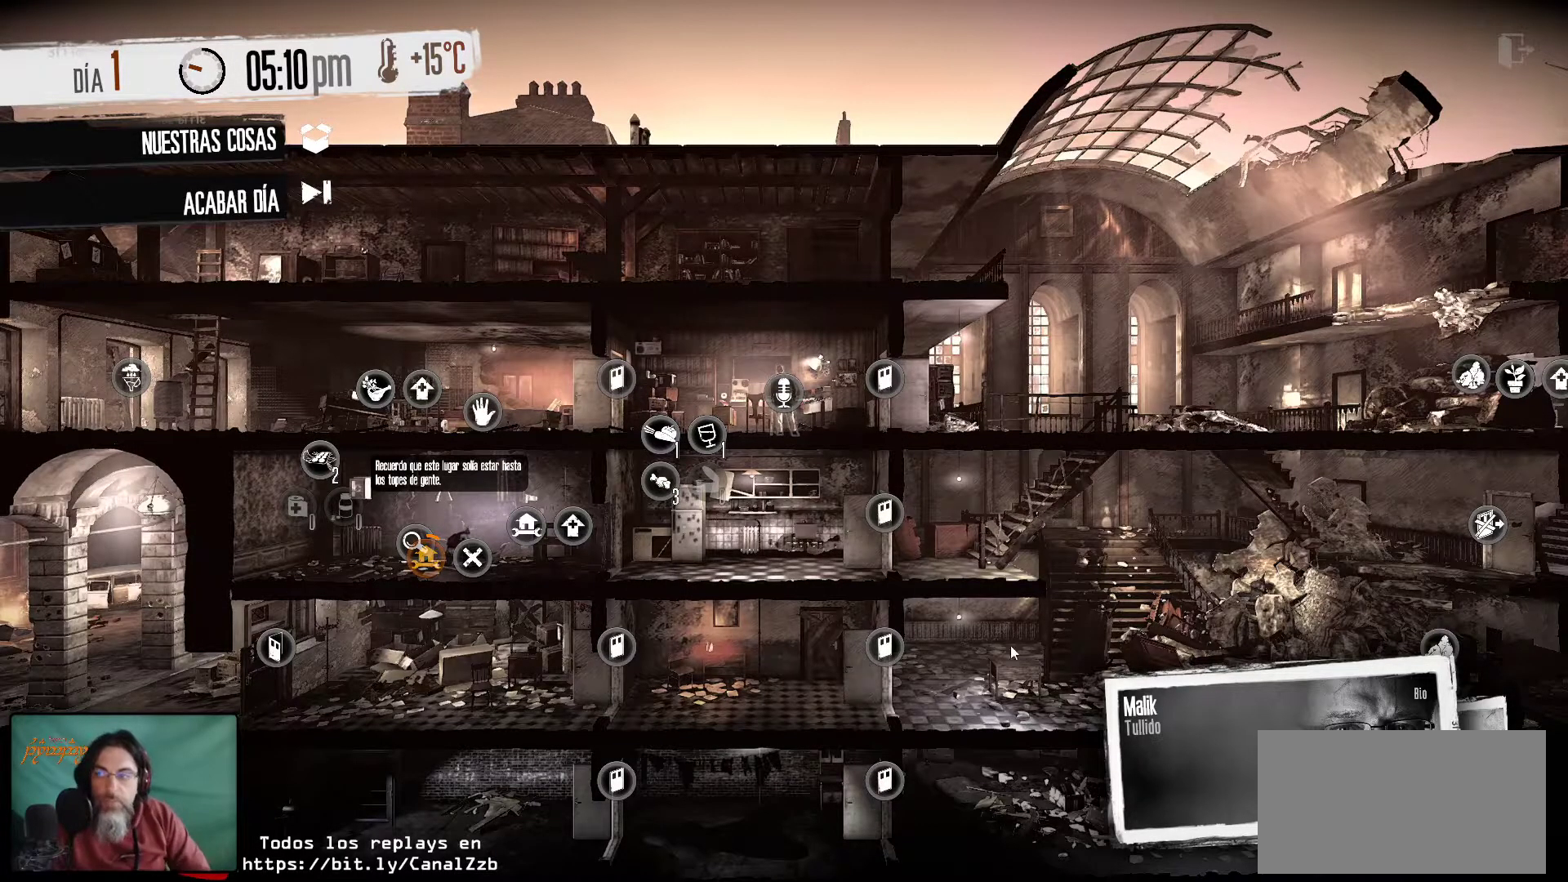
{"keys": [], "mouse": [], "mouse_move": "still", "events": []}
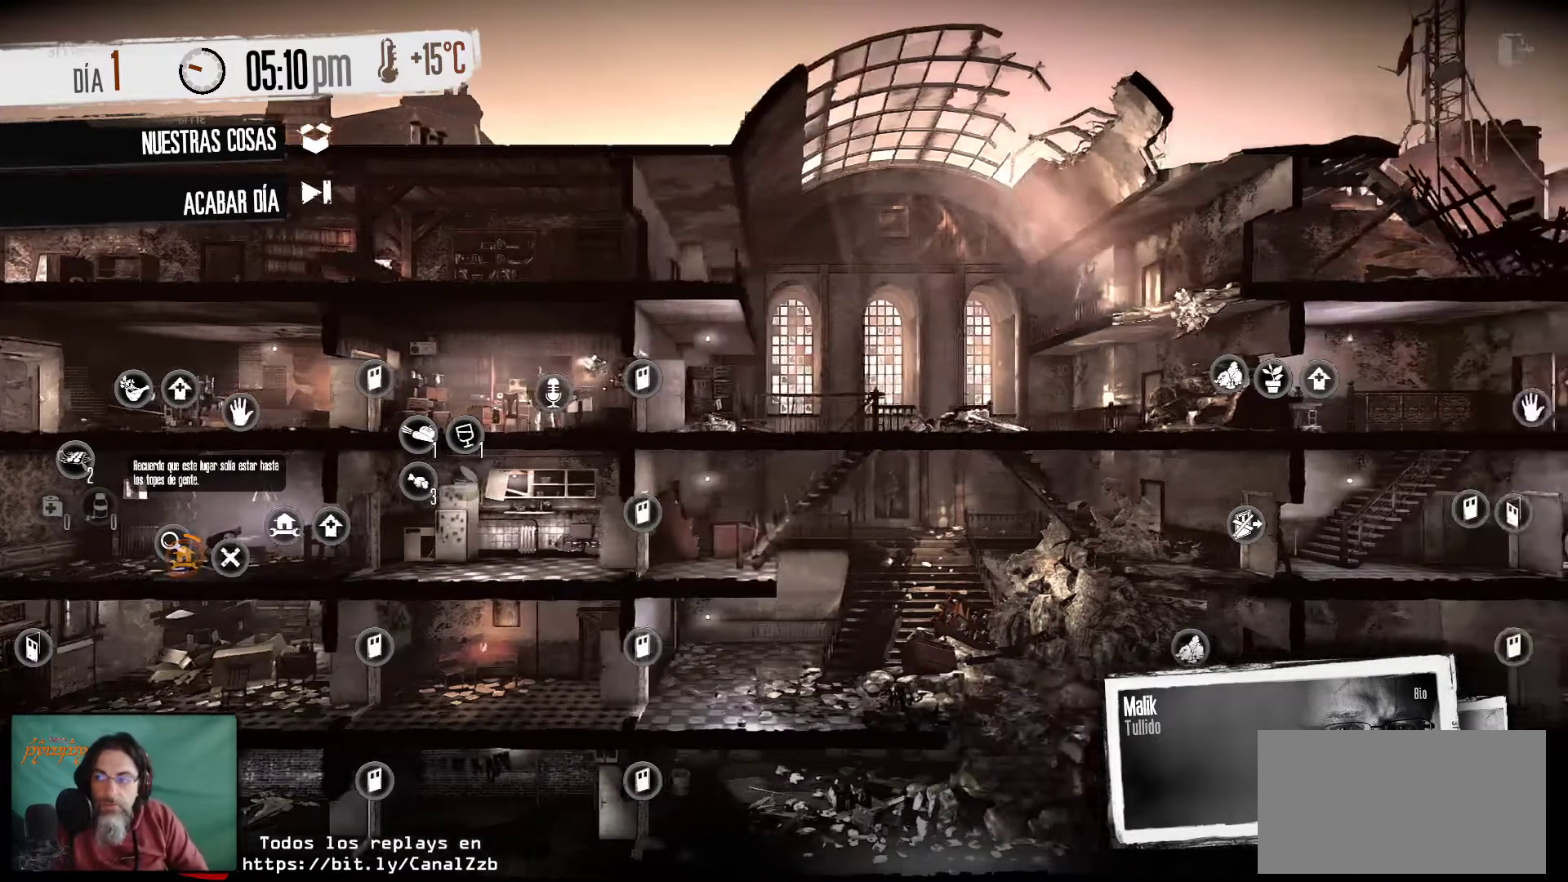
{"keys": [], "mouse": [], "mouse_move": "left", "events": []}
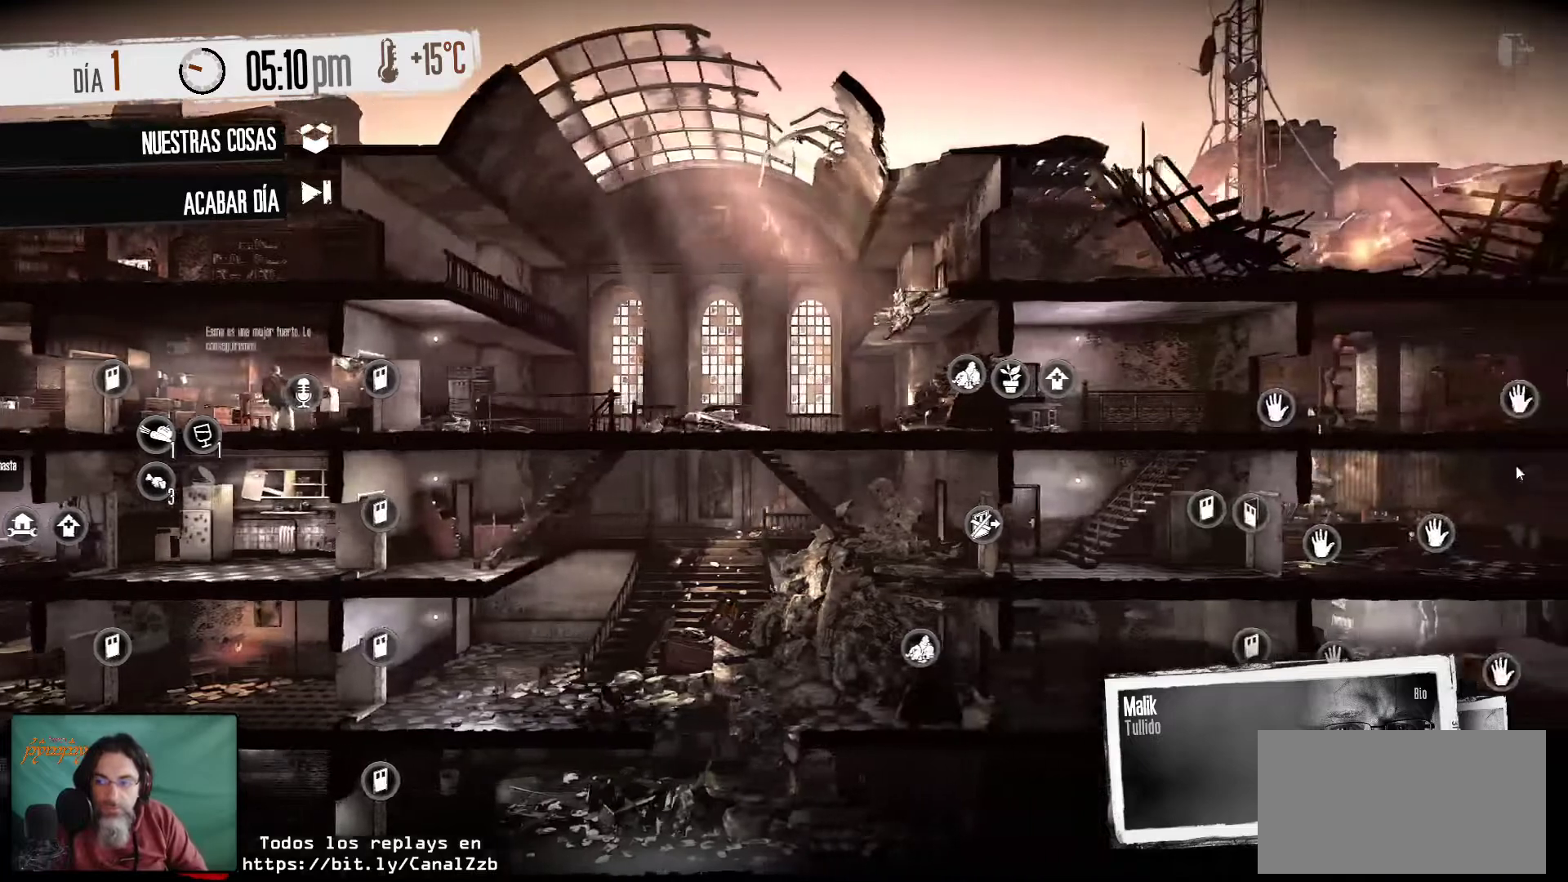
{"keys": [], "mouse": [], "mouse_move": "still", "events": []}